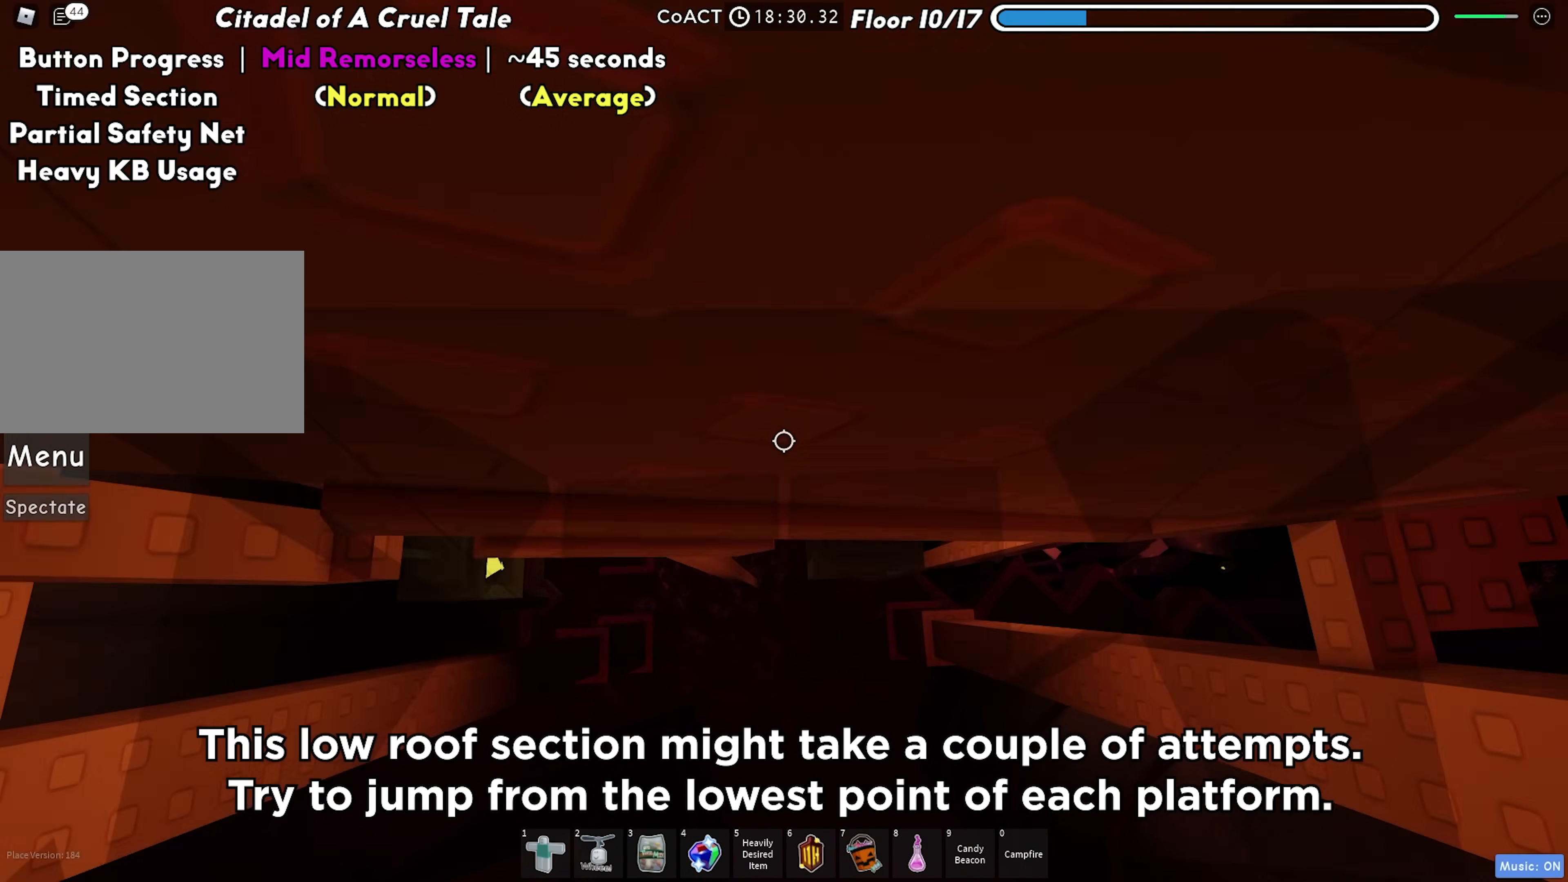
Gameplay with keyboard; each line is a JSON object with the keys held at the frame after it. "events" lists presses ("down") and releases ("up") of "a", "ctrl", "d", "f", "r", "s", "shift", "space", "tab" and "w" between this image and that frame as [ms after this image, input, new state], when the widget could be followed in between. No other keys are recorded. Mouse input is not recorded.
{"keys": ["d", "w"], "events": []}
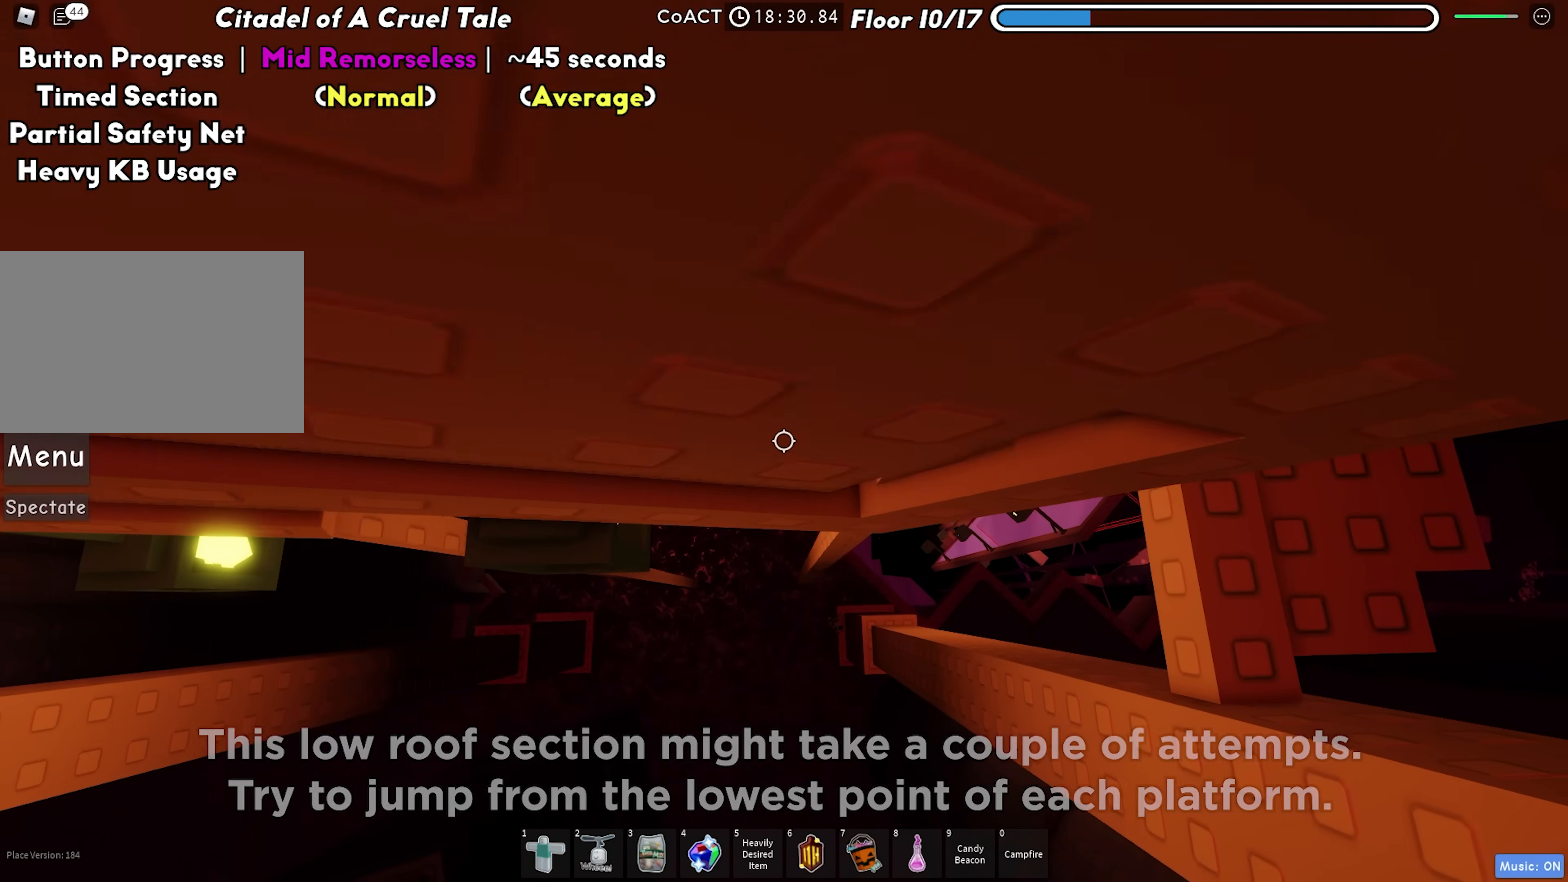
{"keys": [], "events": [[233, "d", "up"], [300, "w", "up"]]}
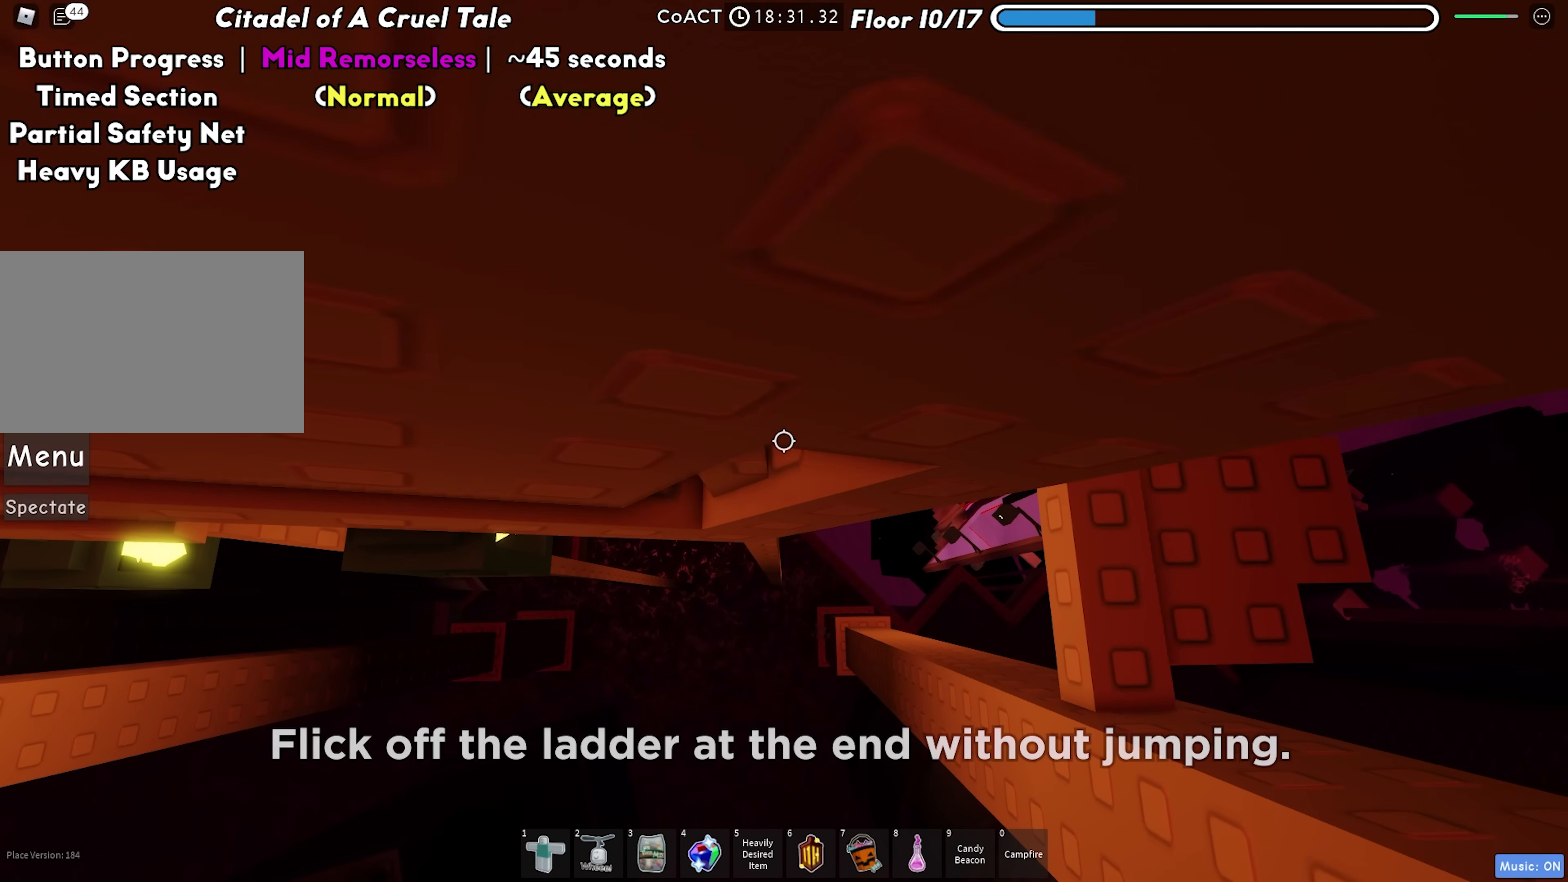
{"keys": ["w"], "events": [[83, "w", "down"], [150, "w", "up"], [483, "w", "down"]]}
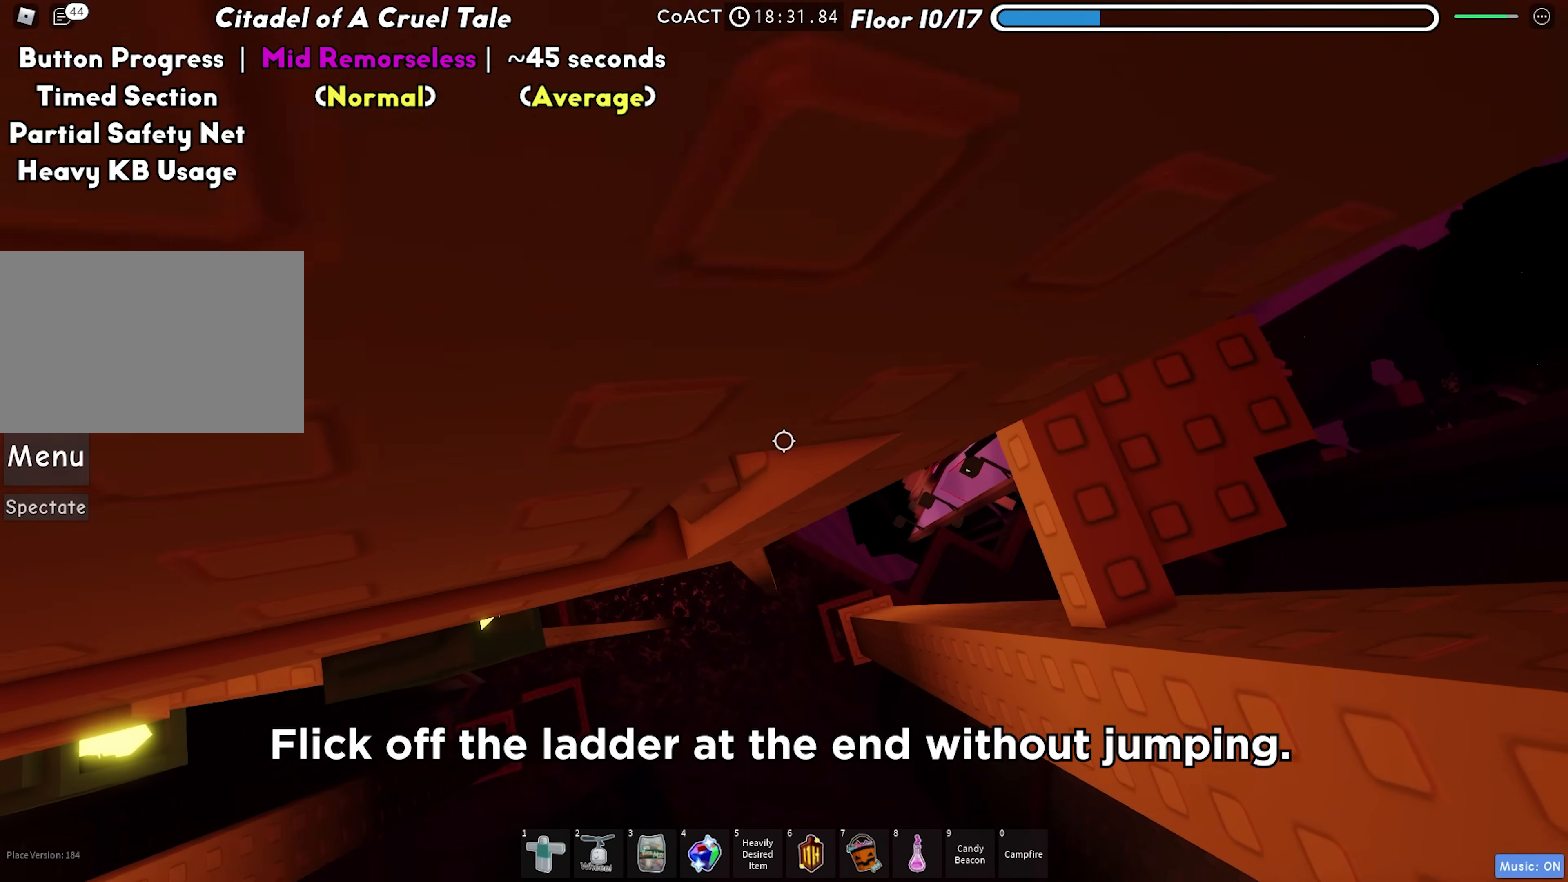
{"keys": [], "events": [[33, "w", "up"]]}
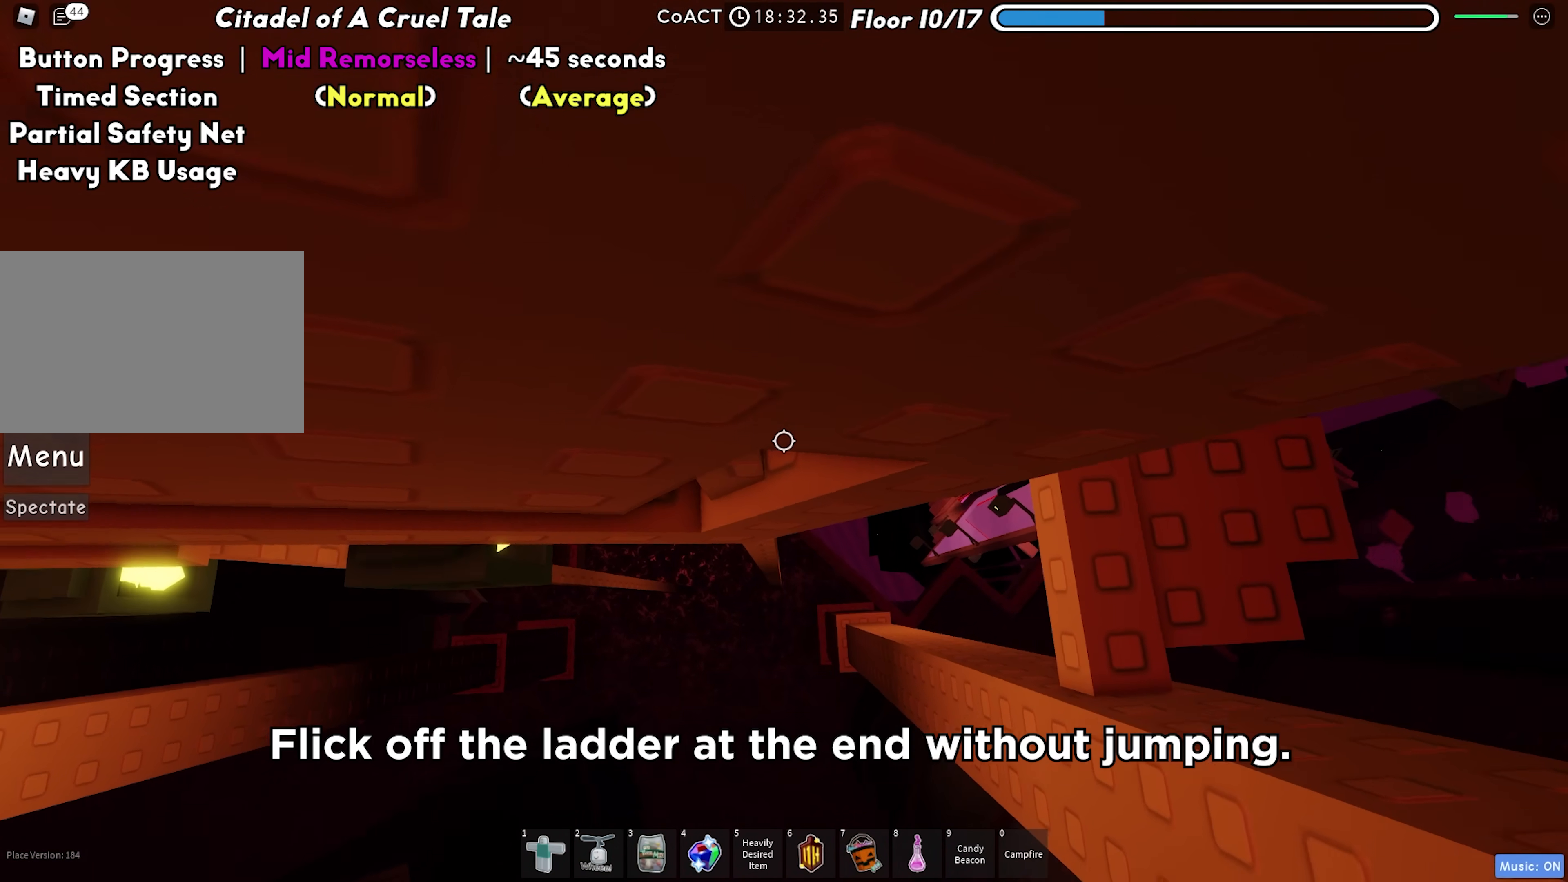
{"keys": [], "events": [[17, "w", "down"], [33, "d", "down"], [150, "w", "up"], [500, "d", "up"]]}
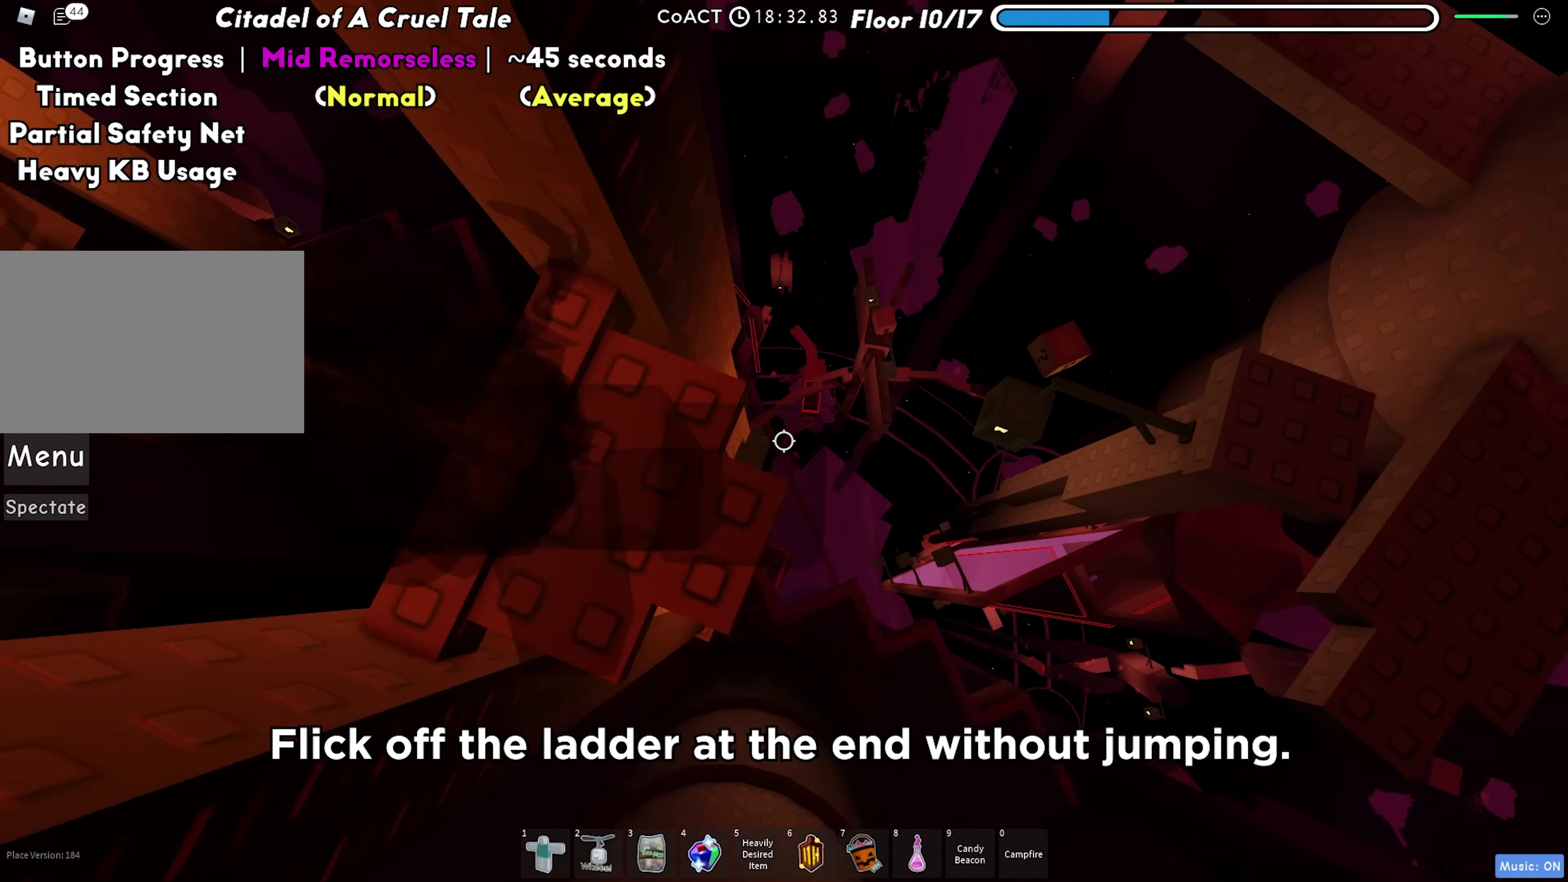
{"keys": [], "events": [[217, "d", "down"], [283, "d", "up"]]}
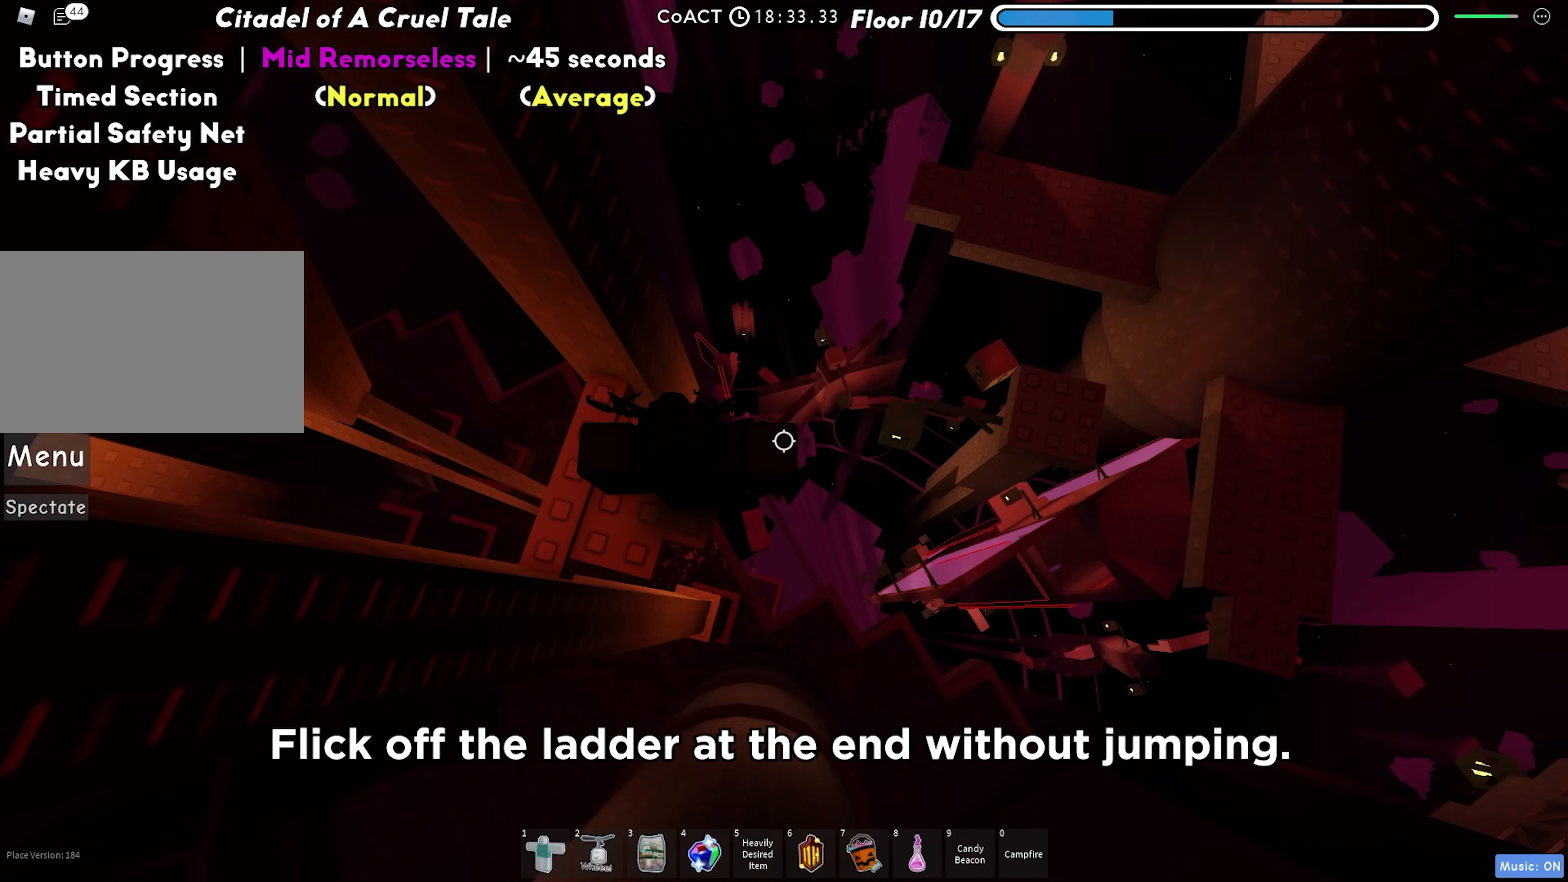
{"keys": [], "events": []}
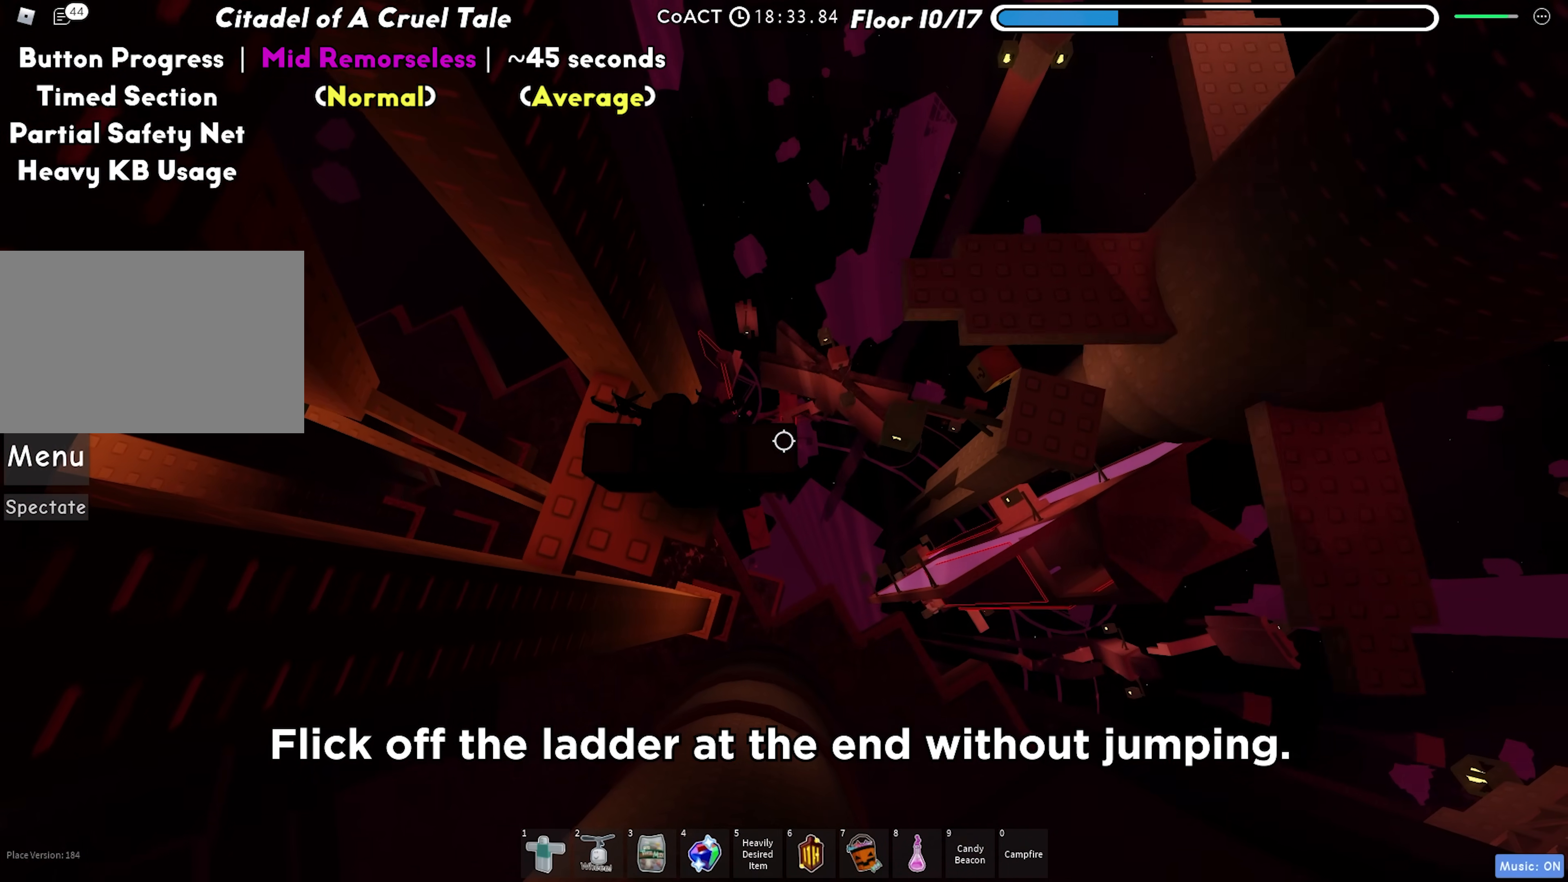
{"keys": ["d"], "events": [[83, "d", "down"], [200, "space", "down"], [367, "space", "up"]]}
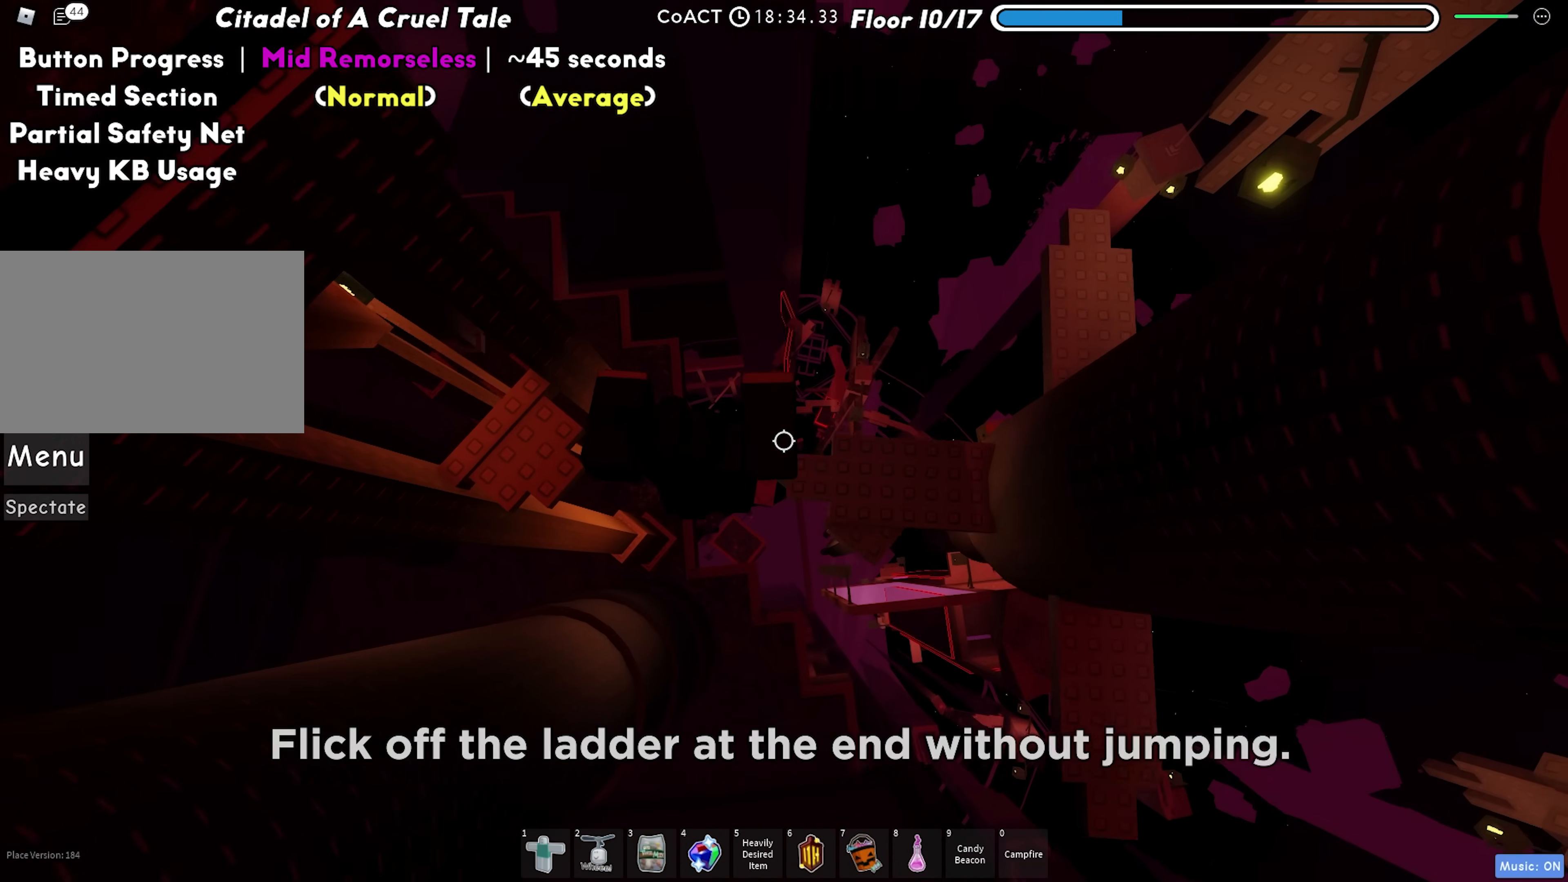
{"keys": [], "events": [[250, "d", "up"]]}
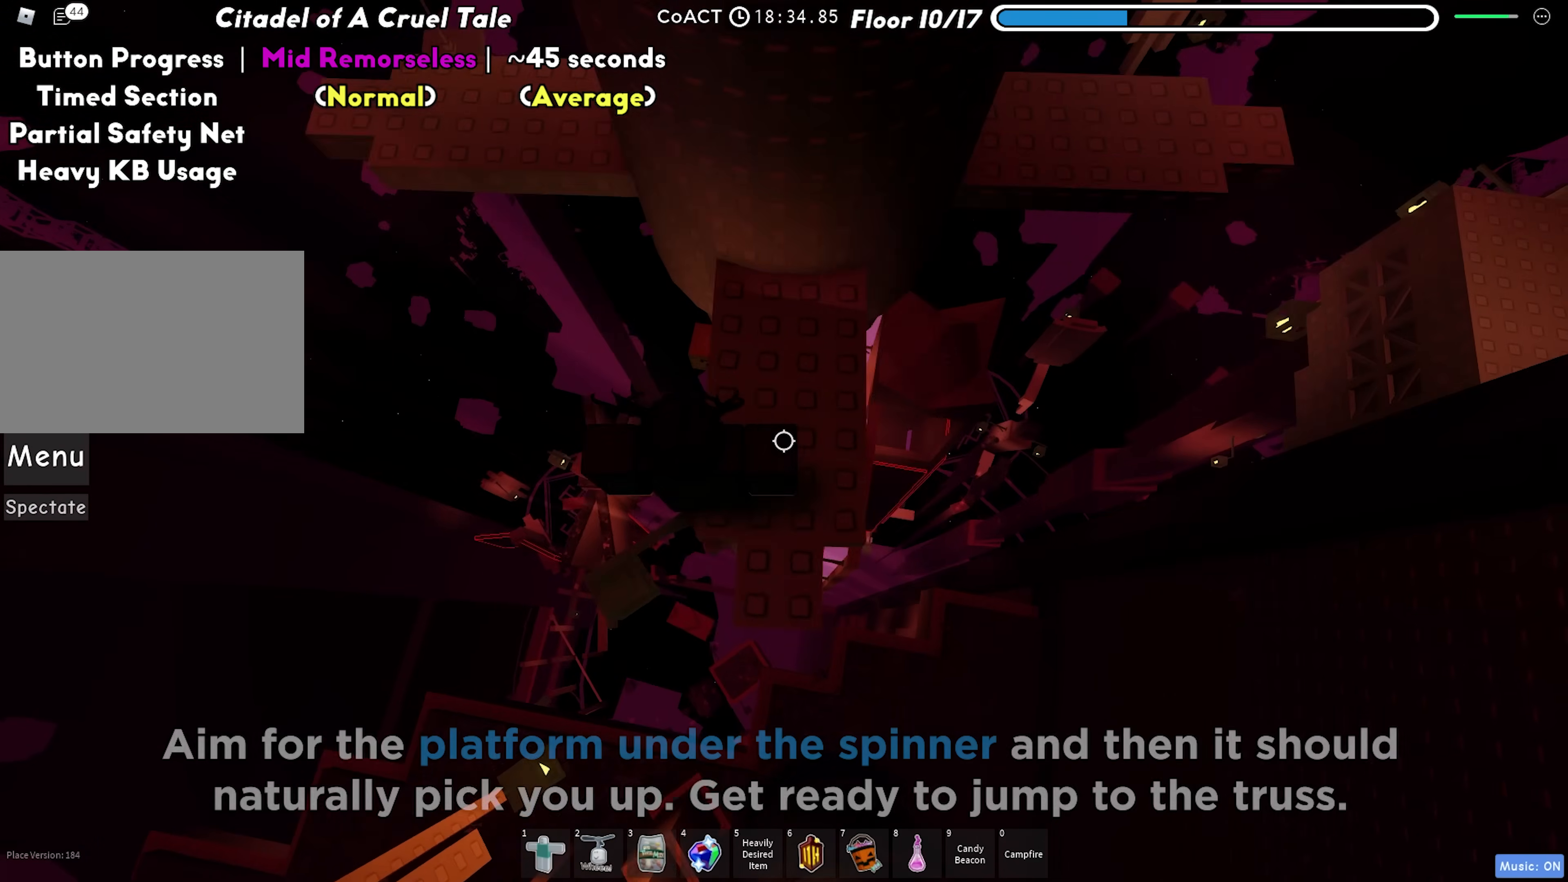
{"keys": ["s"], "events": [[467, "s", "down"]]}
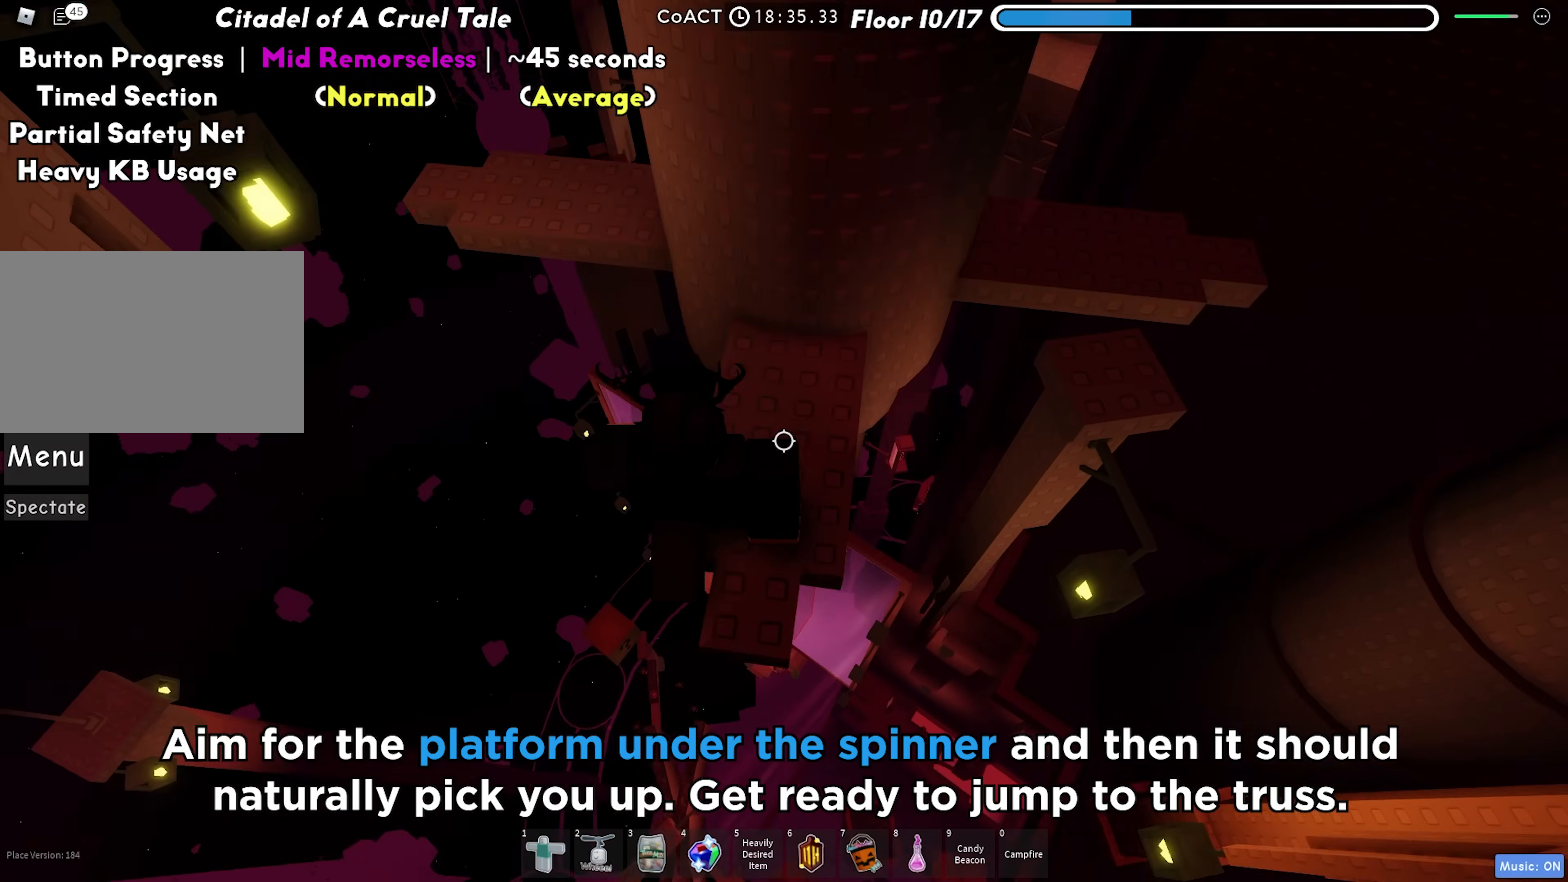
{"keys": ["shift"], "events": [[17, "s", "up"], [183, "d", "down"], [233, "d", "up"], [400, "shift", "down"]]}
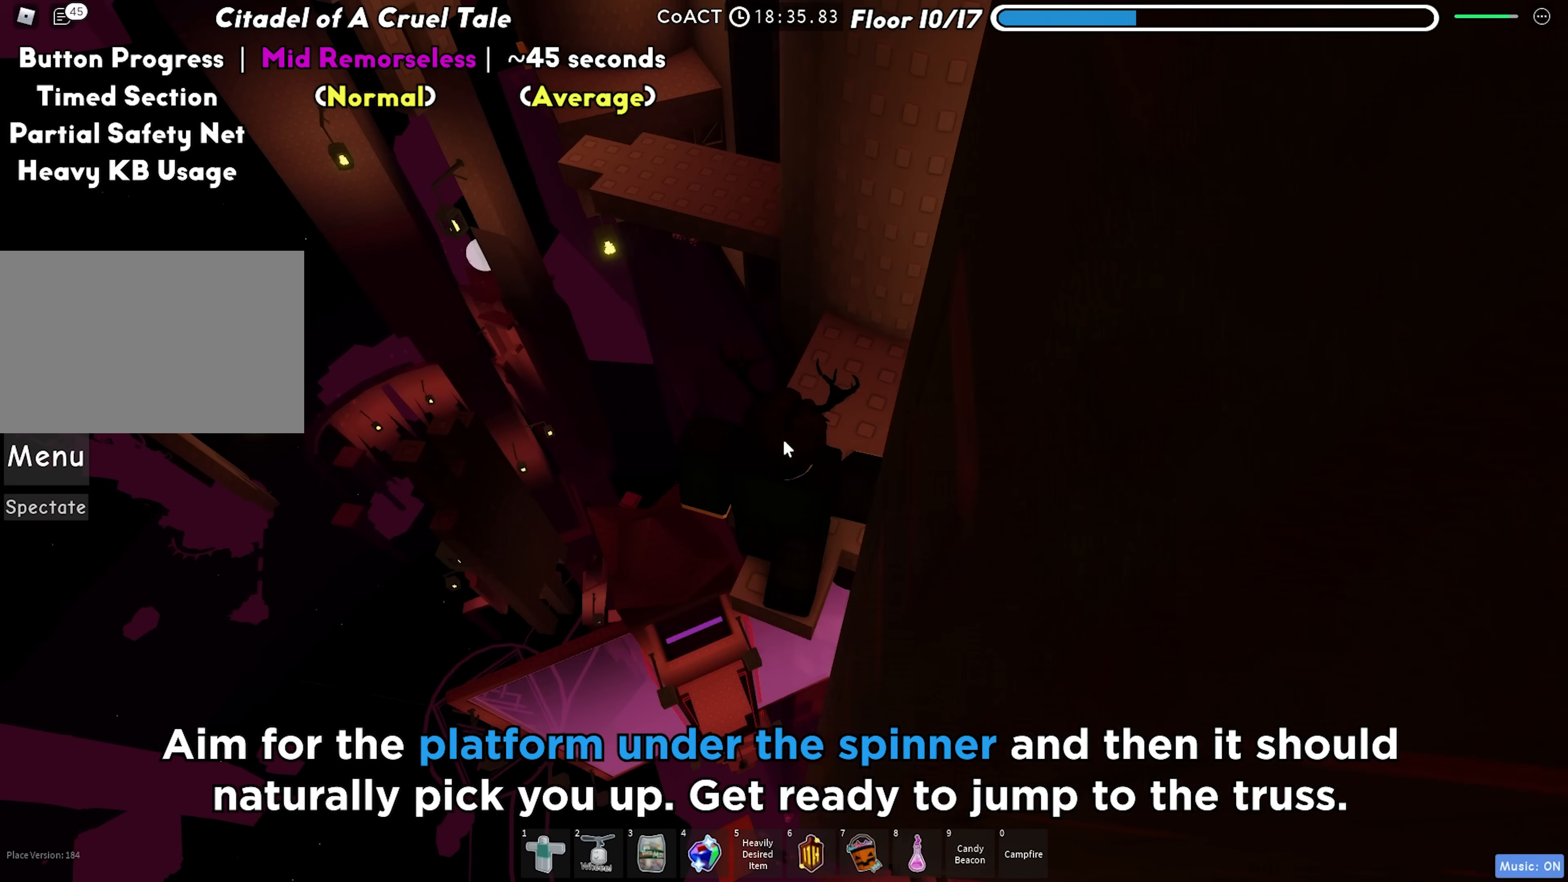
{"keys": [], "events": [[17, "shift", "up"]]}
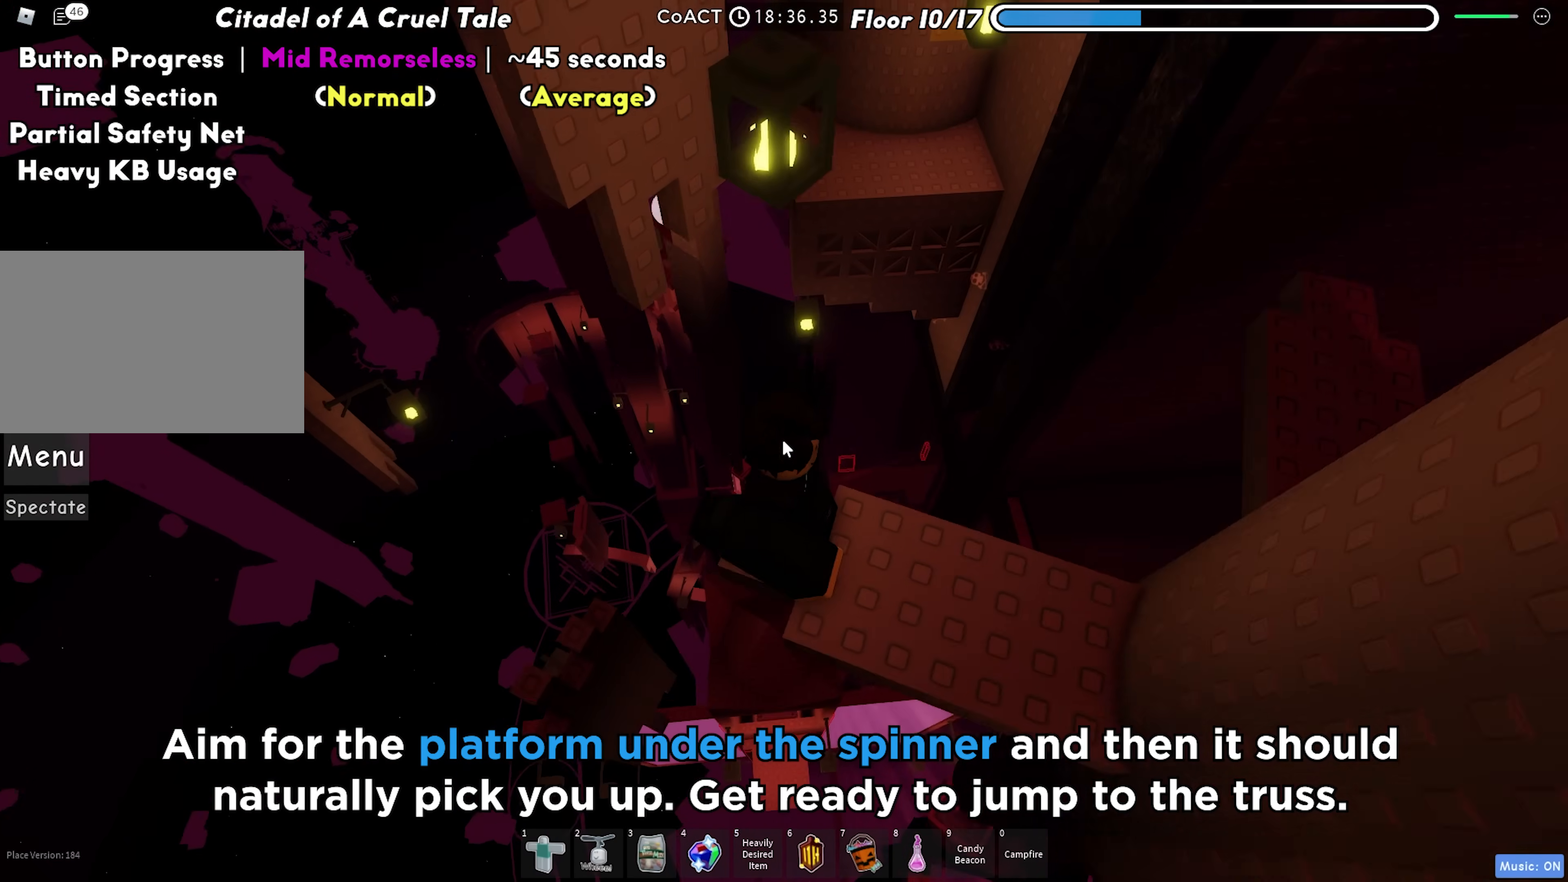
{"keys": ["w"], "events": [[117, "w", "down"], [250, "space", "down"], [383, "space", "up"]]}
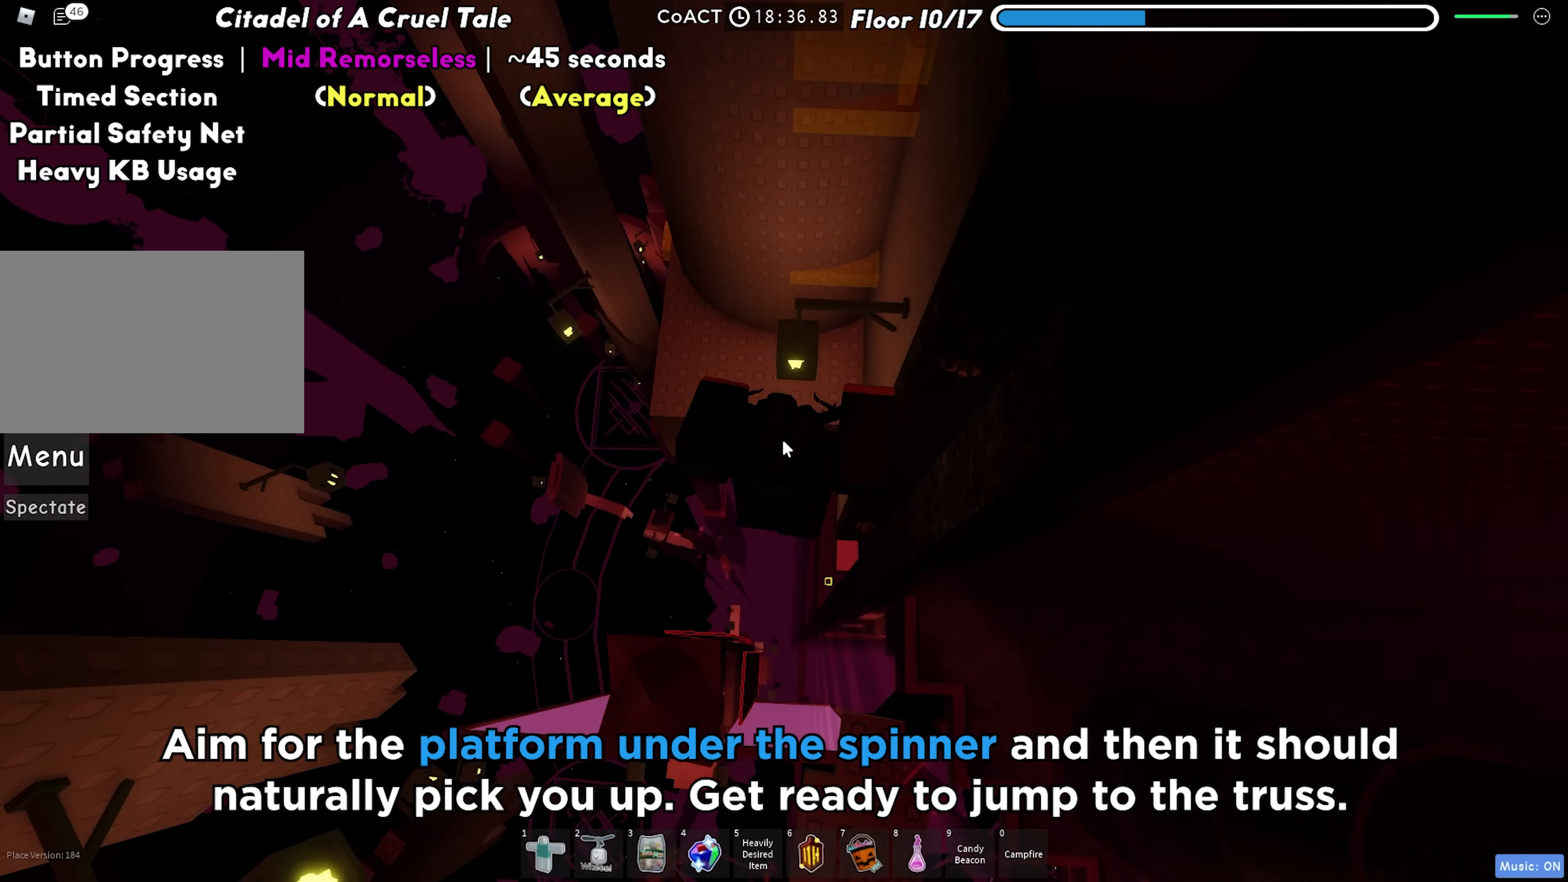
{"keys": ["w"], "events": [[233, "shift", "down"], [350, "shift", "up"]]}
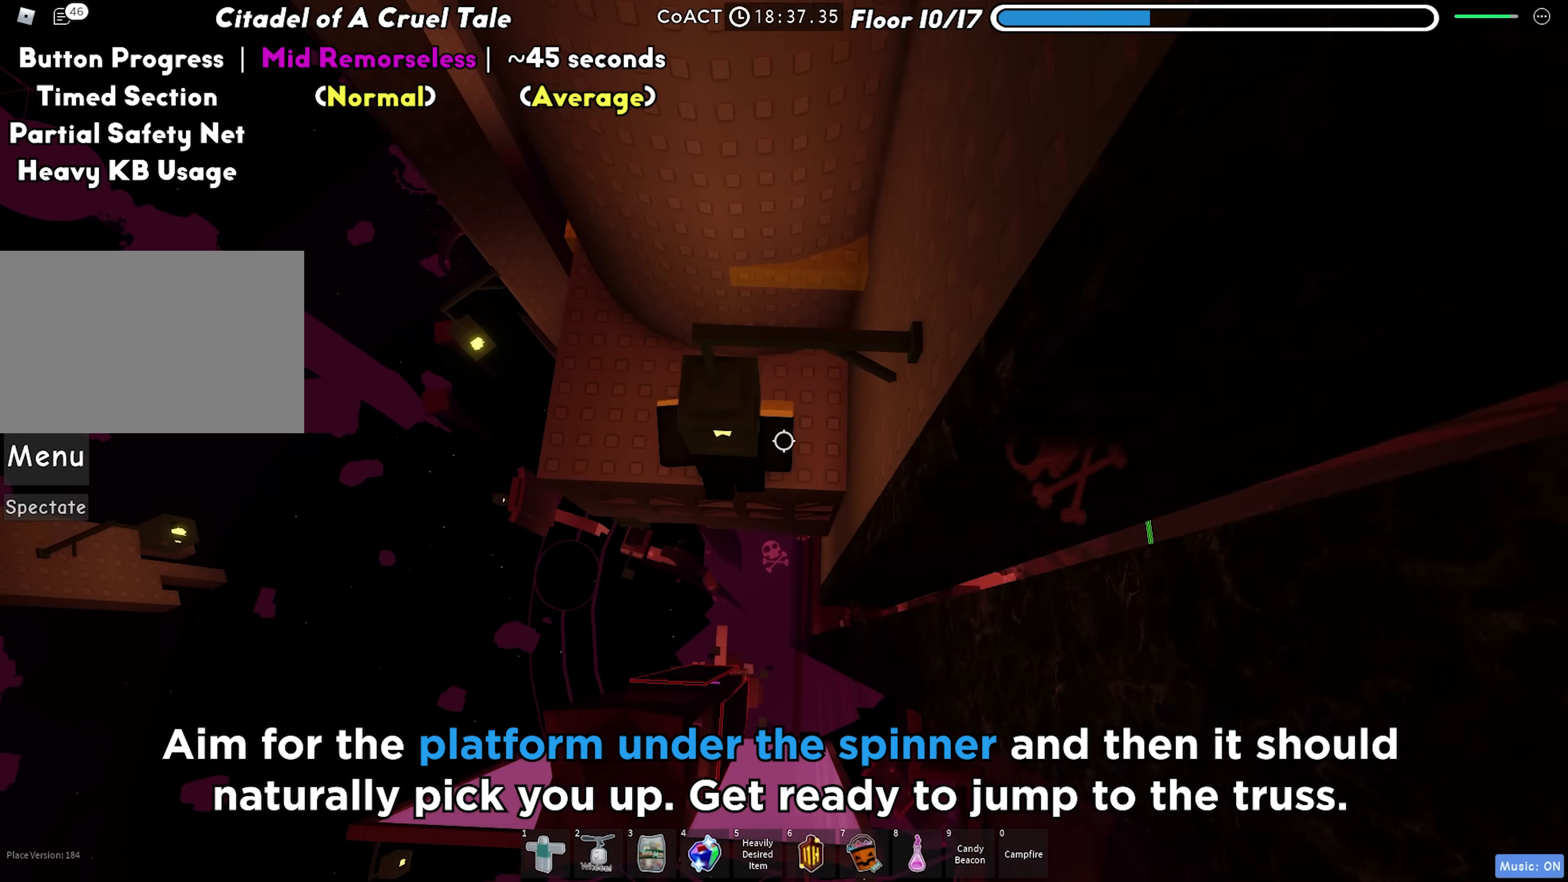
{"keys": ["a"], "events": [[150, "a", "down"], [250, "w", "up"]]}
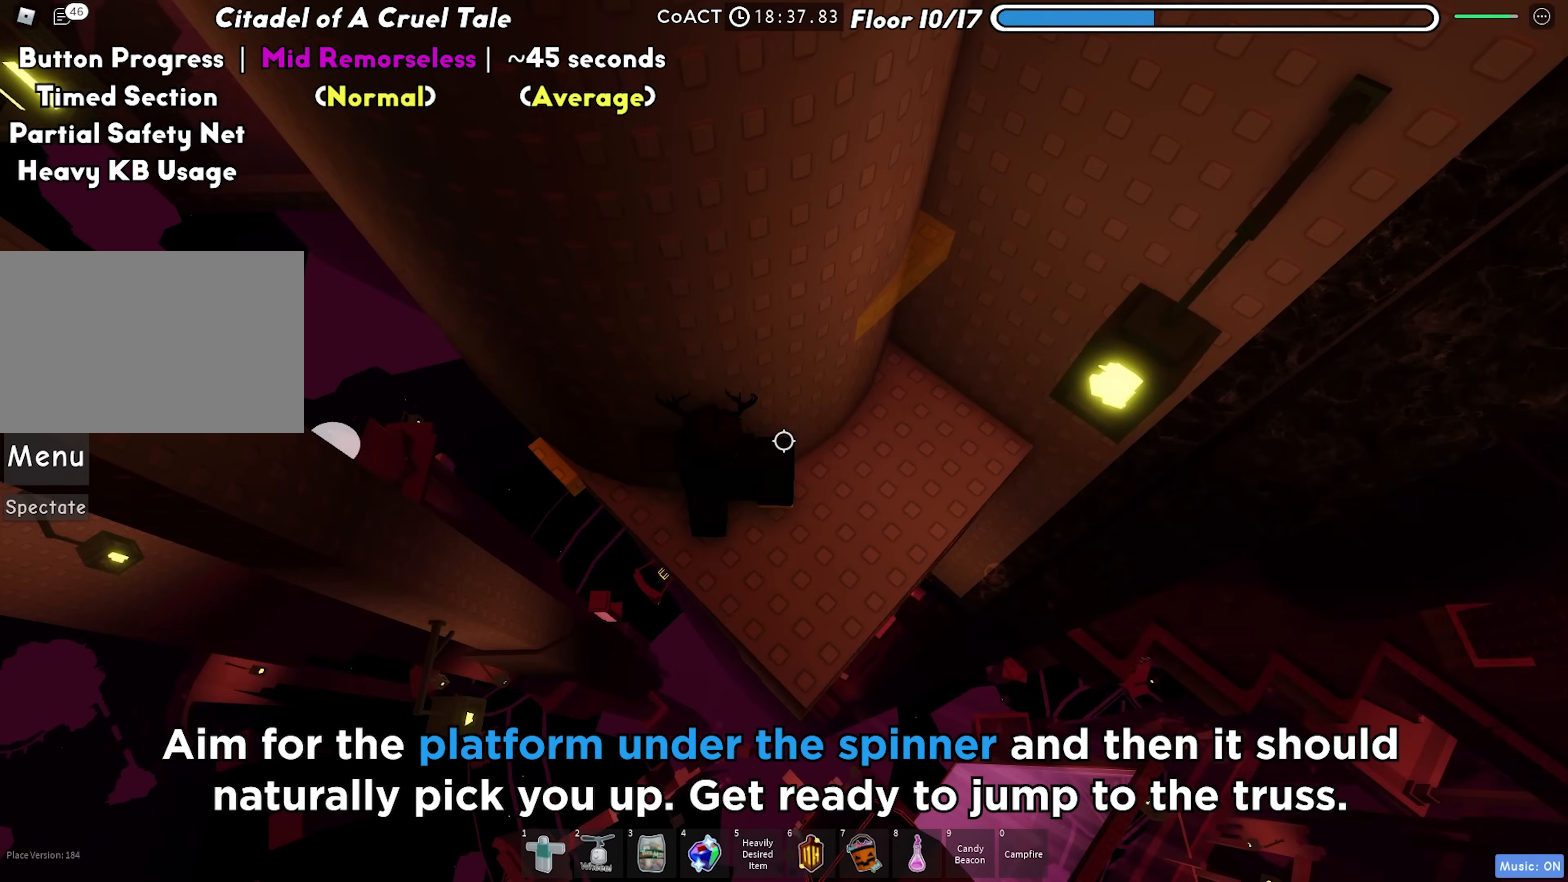
{"keys": ["a", "space"], "events": [[483, "space", "down"]]}
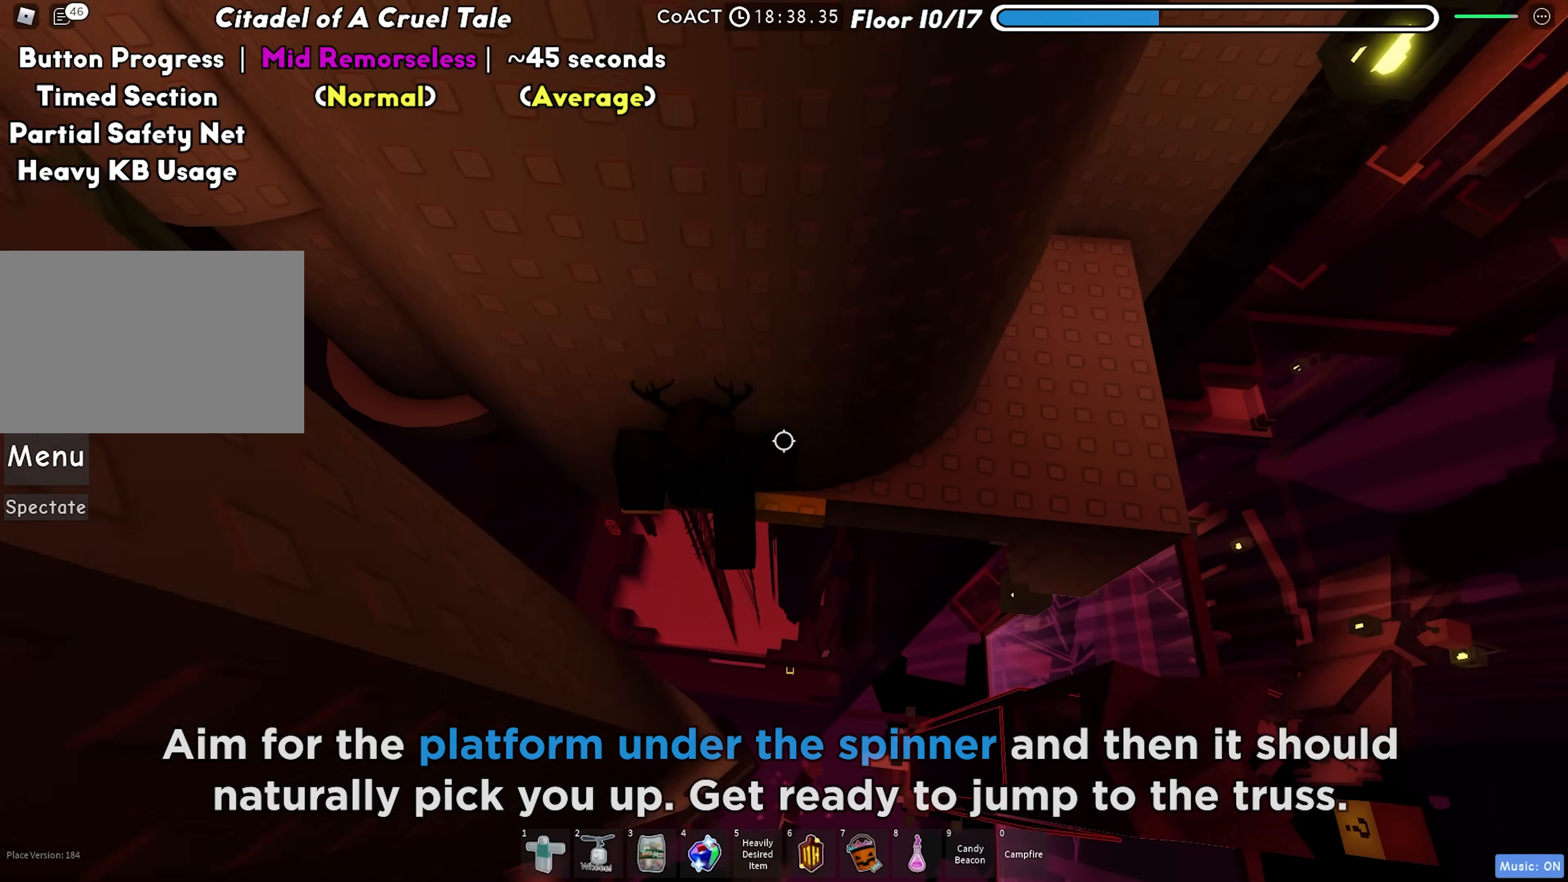
{"keys": ["a"], "events": [[117, "space", "up"]]}
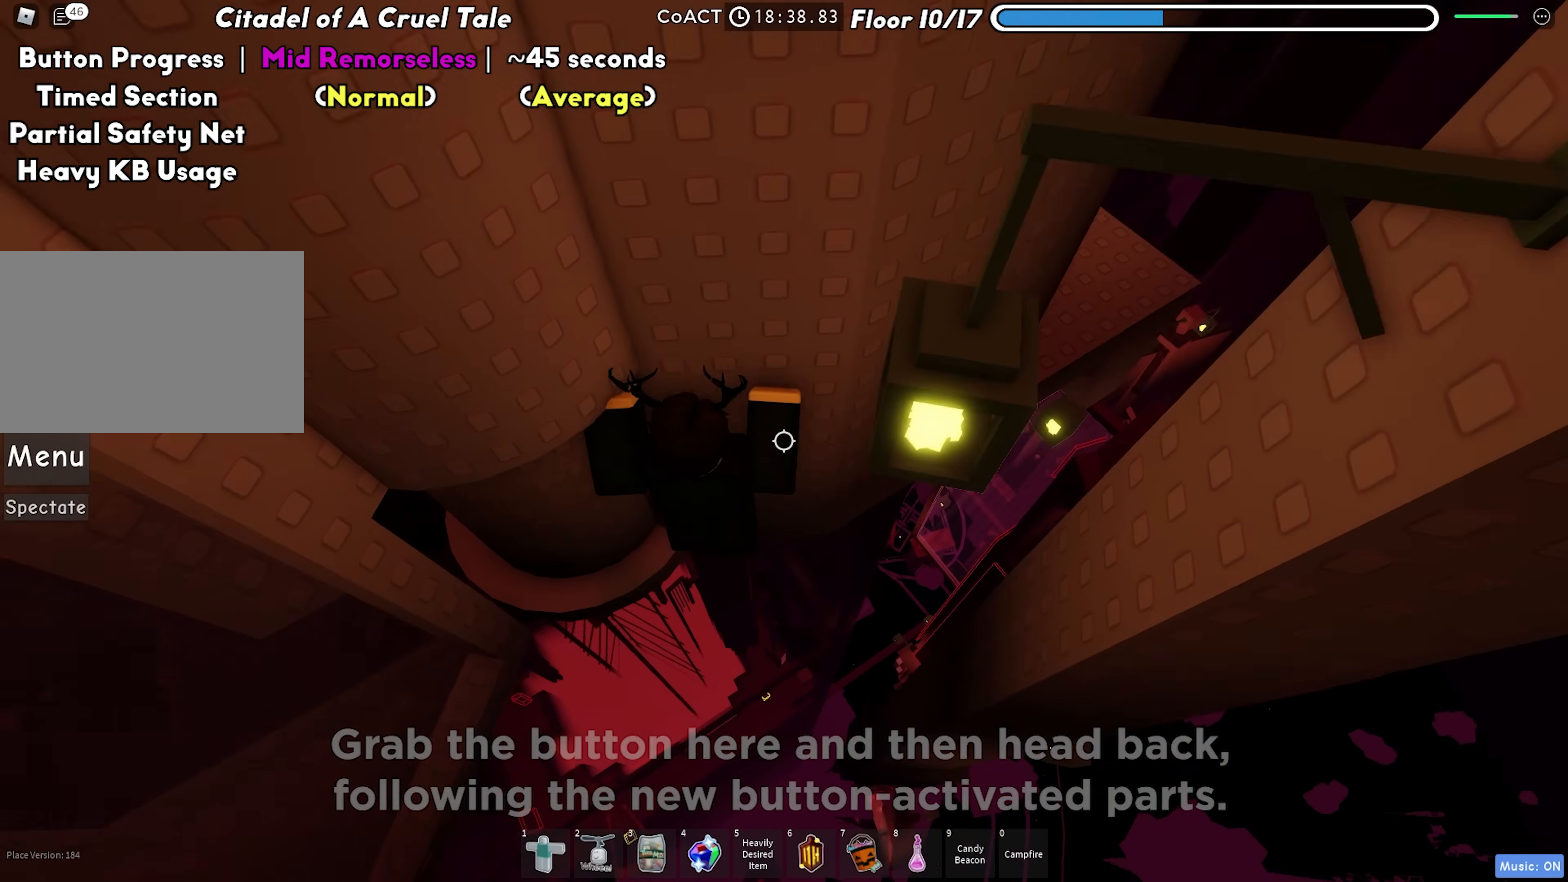
{"keys": ["a"], "events": []}
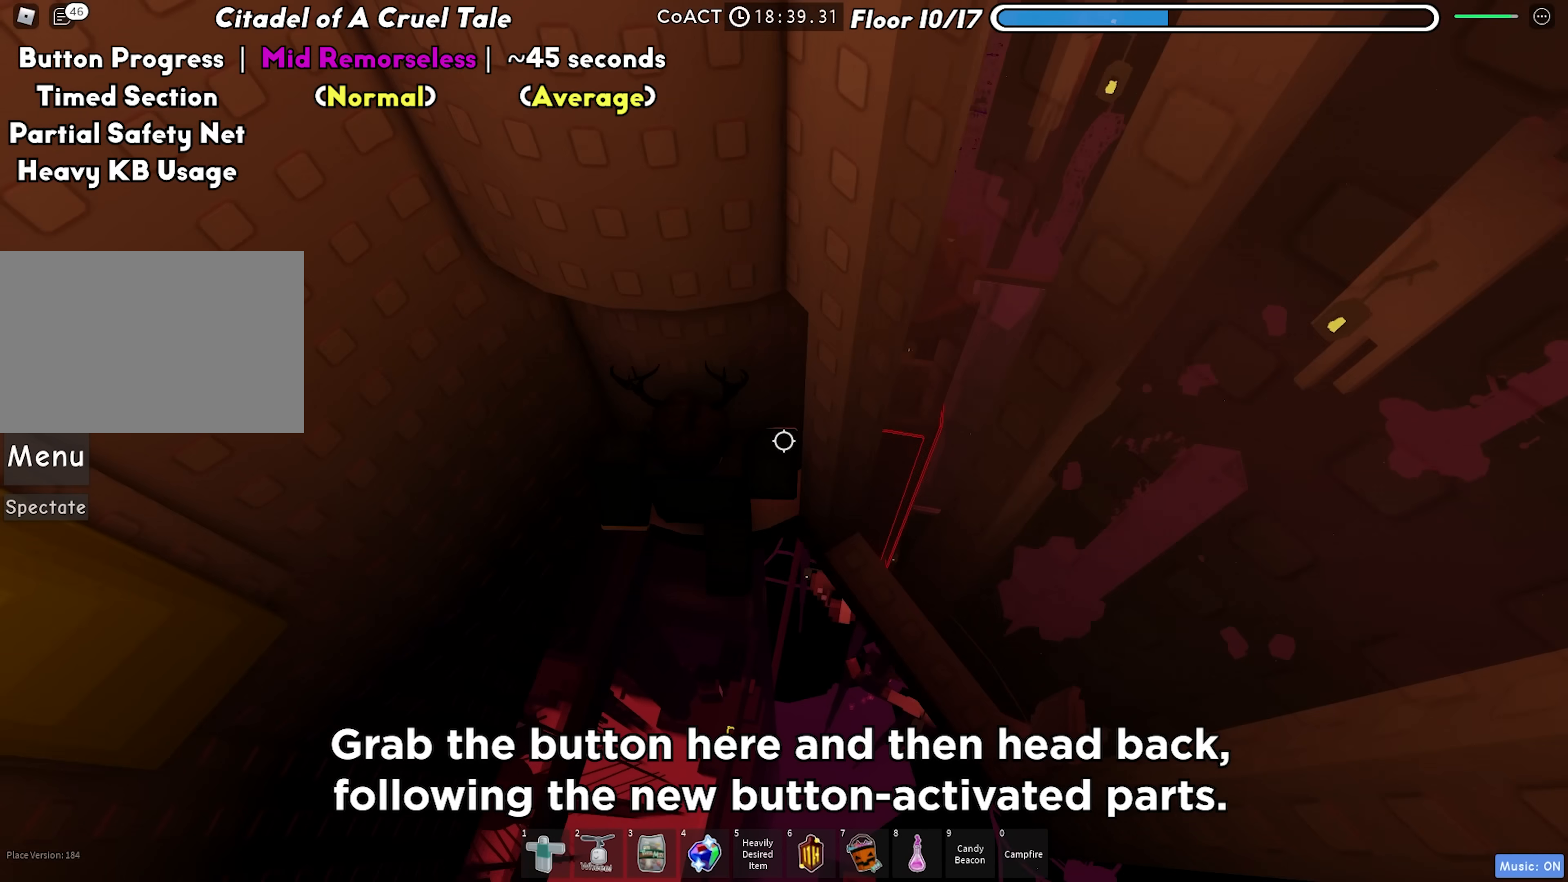
{"keys": ["a", "space"], "events": [[33, "a", "up"], [350, "a", "down"], [450, "space", "down"]]}
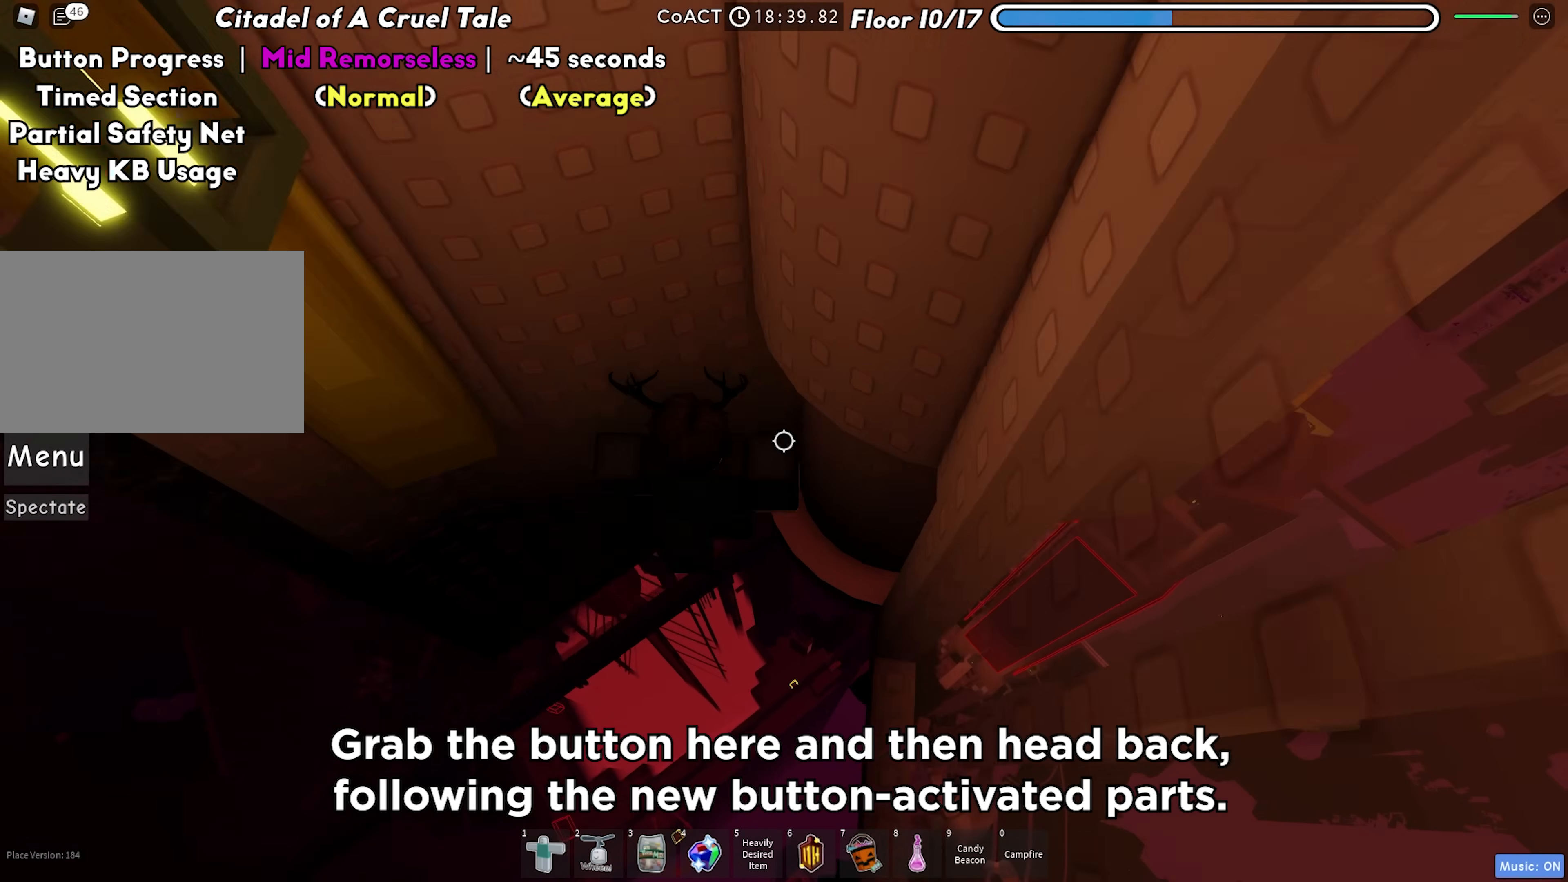
{"keys": ["d", "w"], "events": [[83, "a", "up"], [100, "space", "up"], [117, "d", "down"], [383, "w", "down"]]}
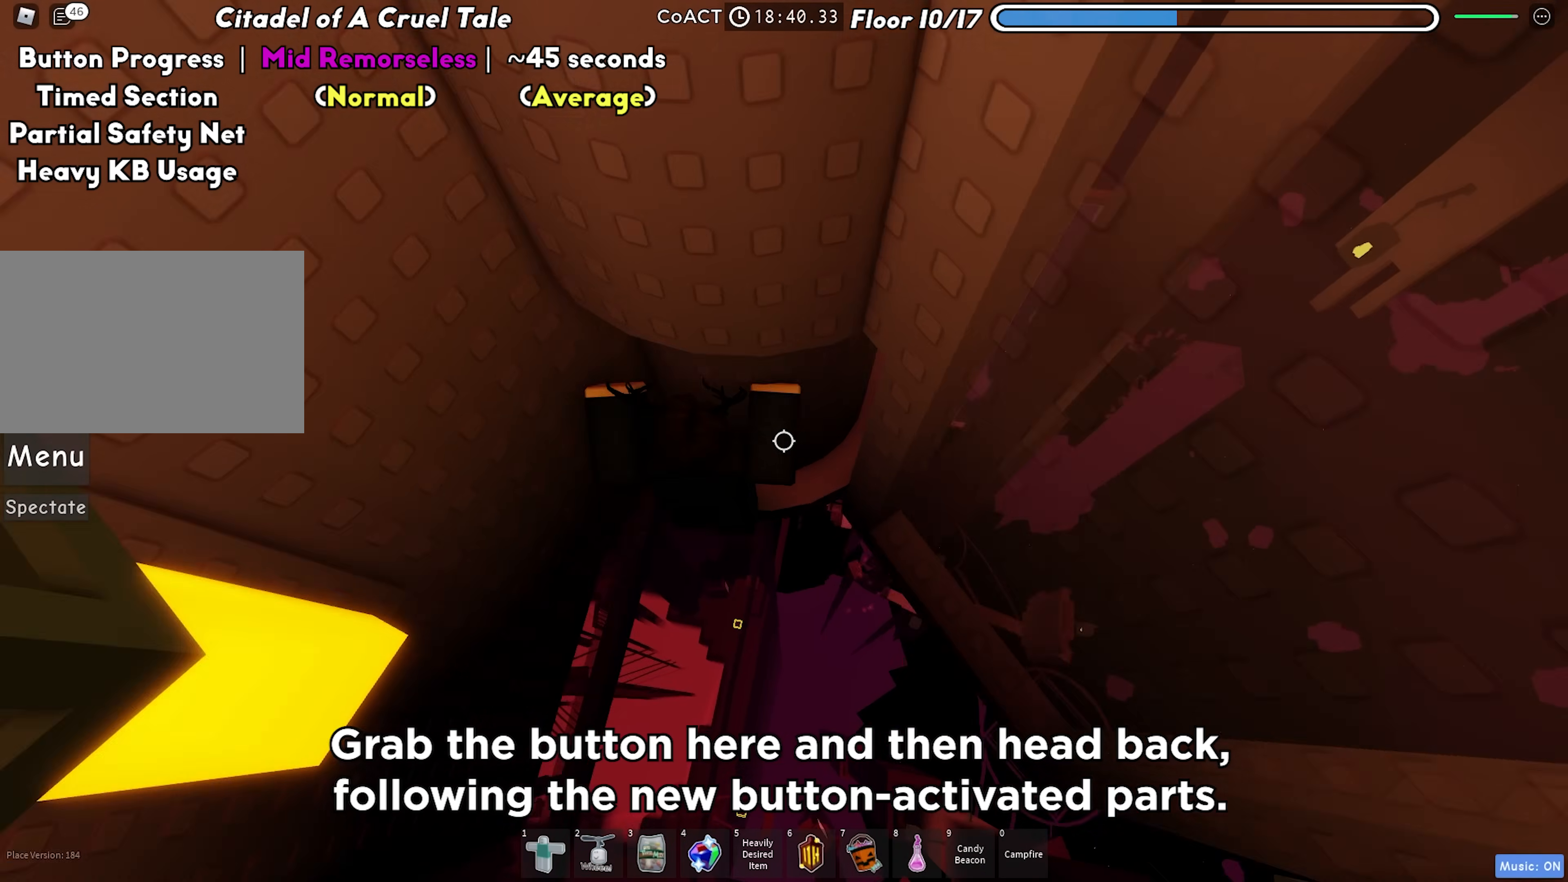
{"keys": [], "events": [[100, "w", "up"], [200, "d", "up"], [317, "d", "down"], [483, "d", "up"]]}
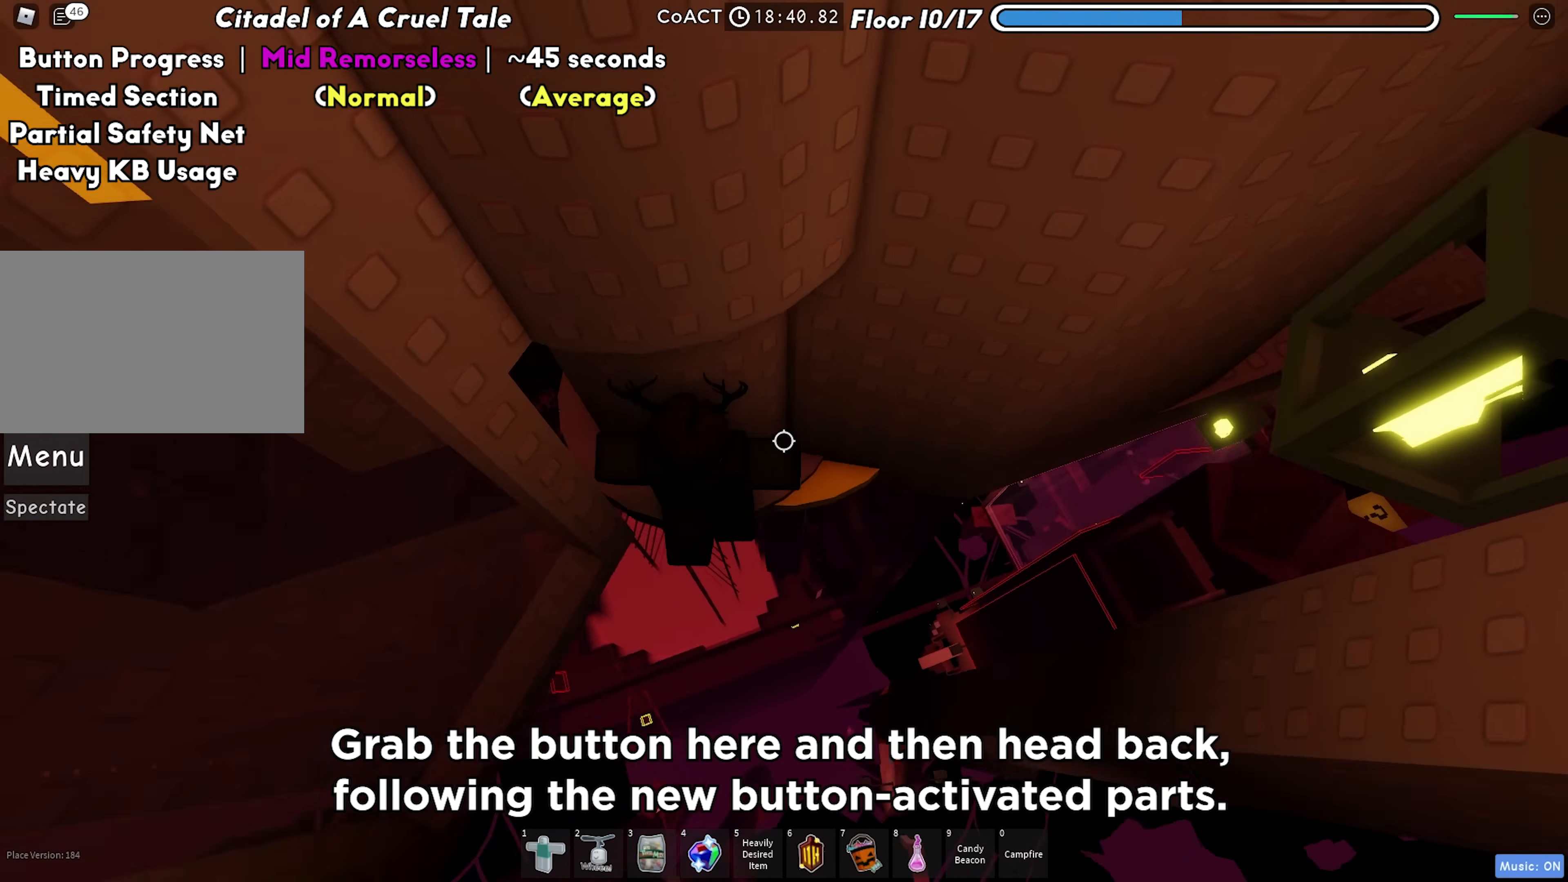
{"keys": ["d"], "events": [[67, "d", "down"], [300, "d", "up"], [483, "d", "down"]]}
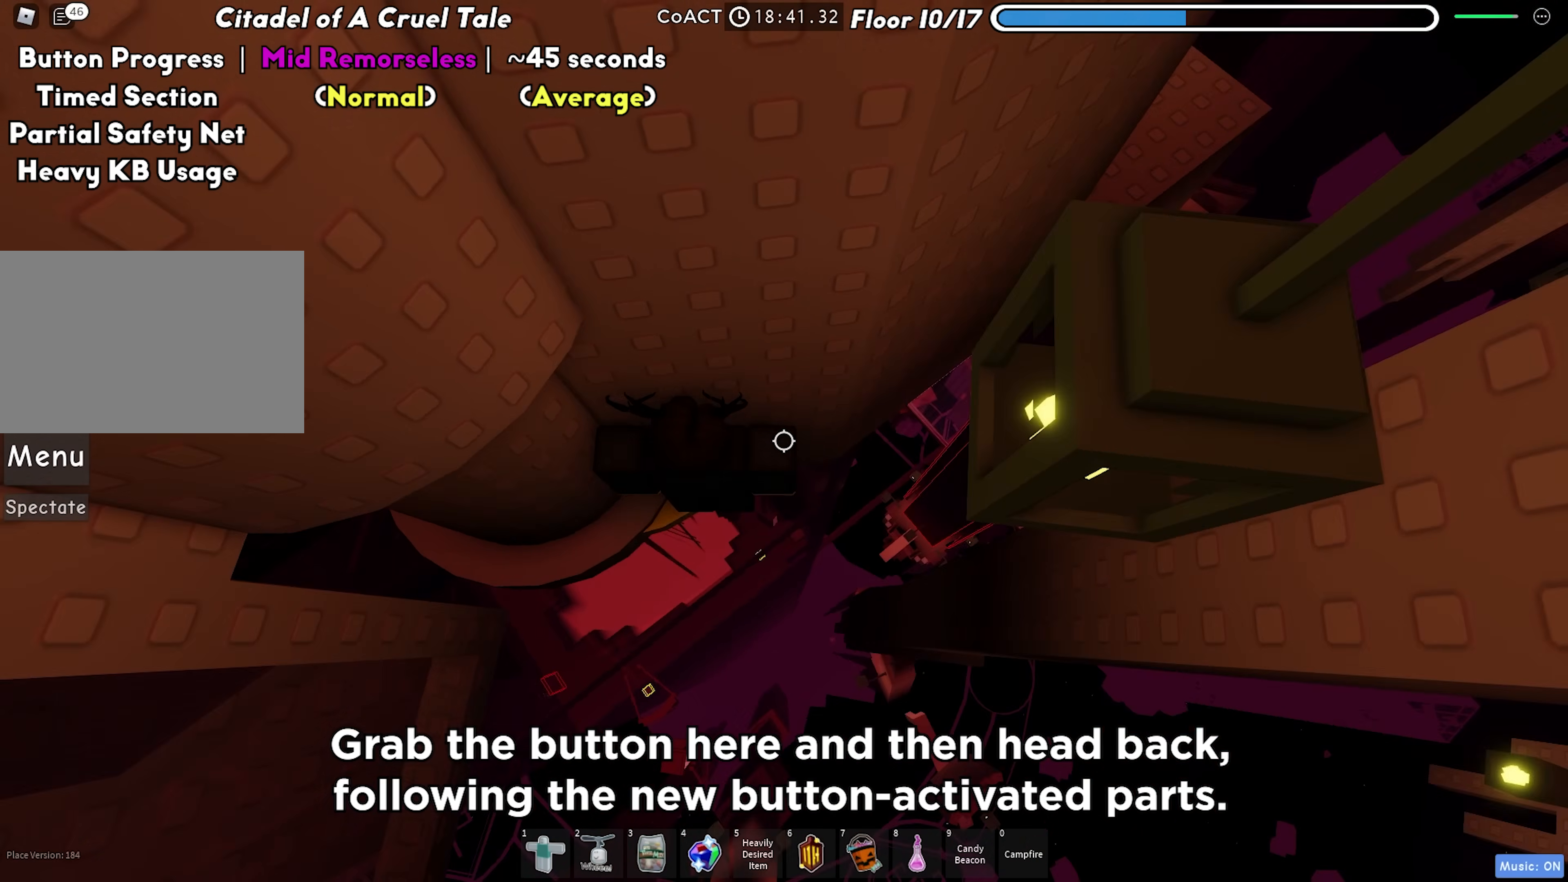
{"keys": ["d"], "events": [[117, "space", "down"], [267, "space", "up"]]}
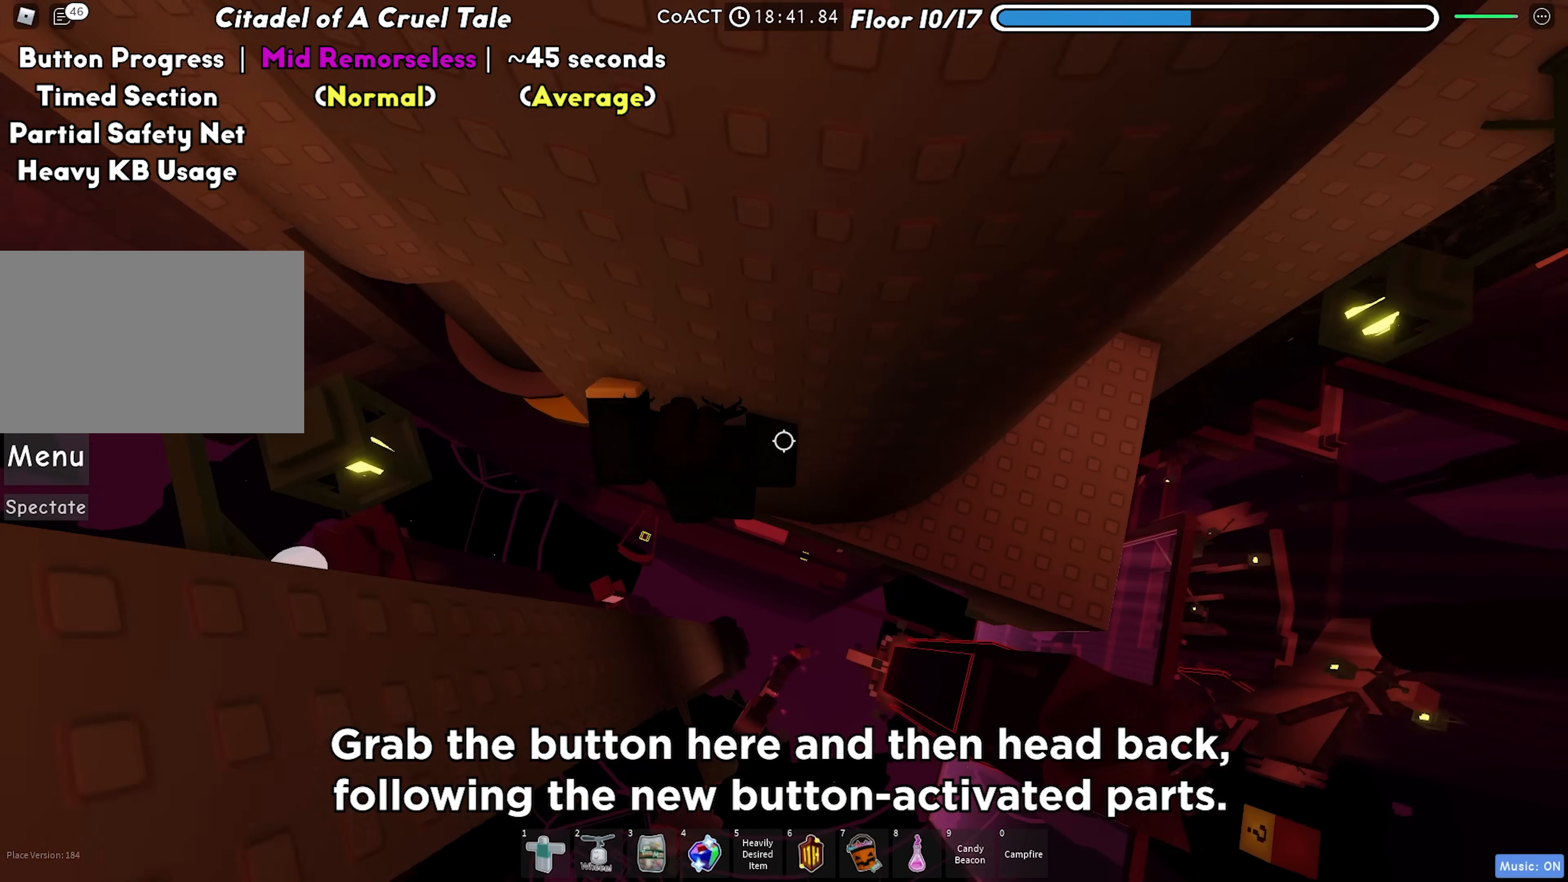
{"keys": ["d"], "events": []}
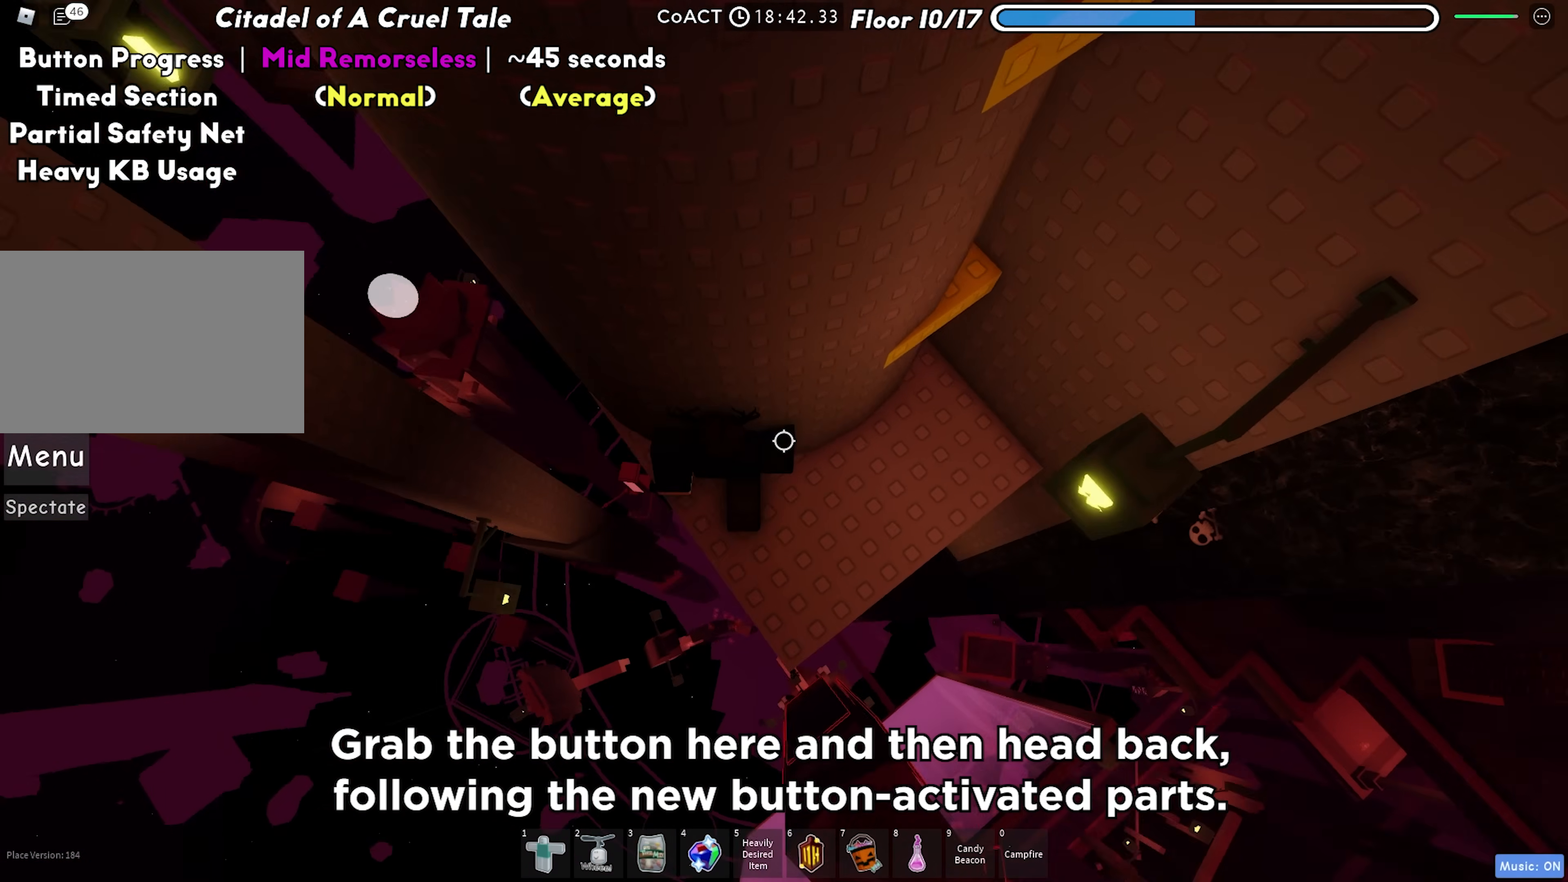
{"keys": ["w"], "events": [[150, "space", "down"], [283, "space", "up"], [367, "w", "down"], [417, "d", "up"]]}
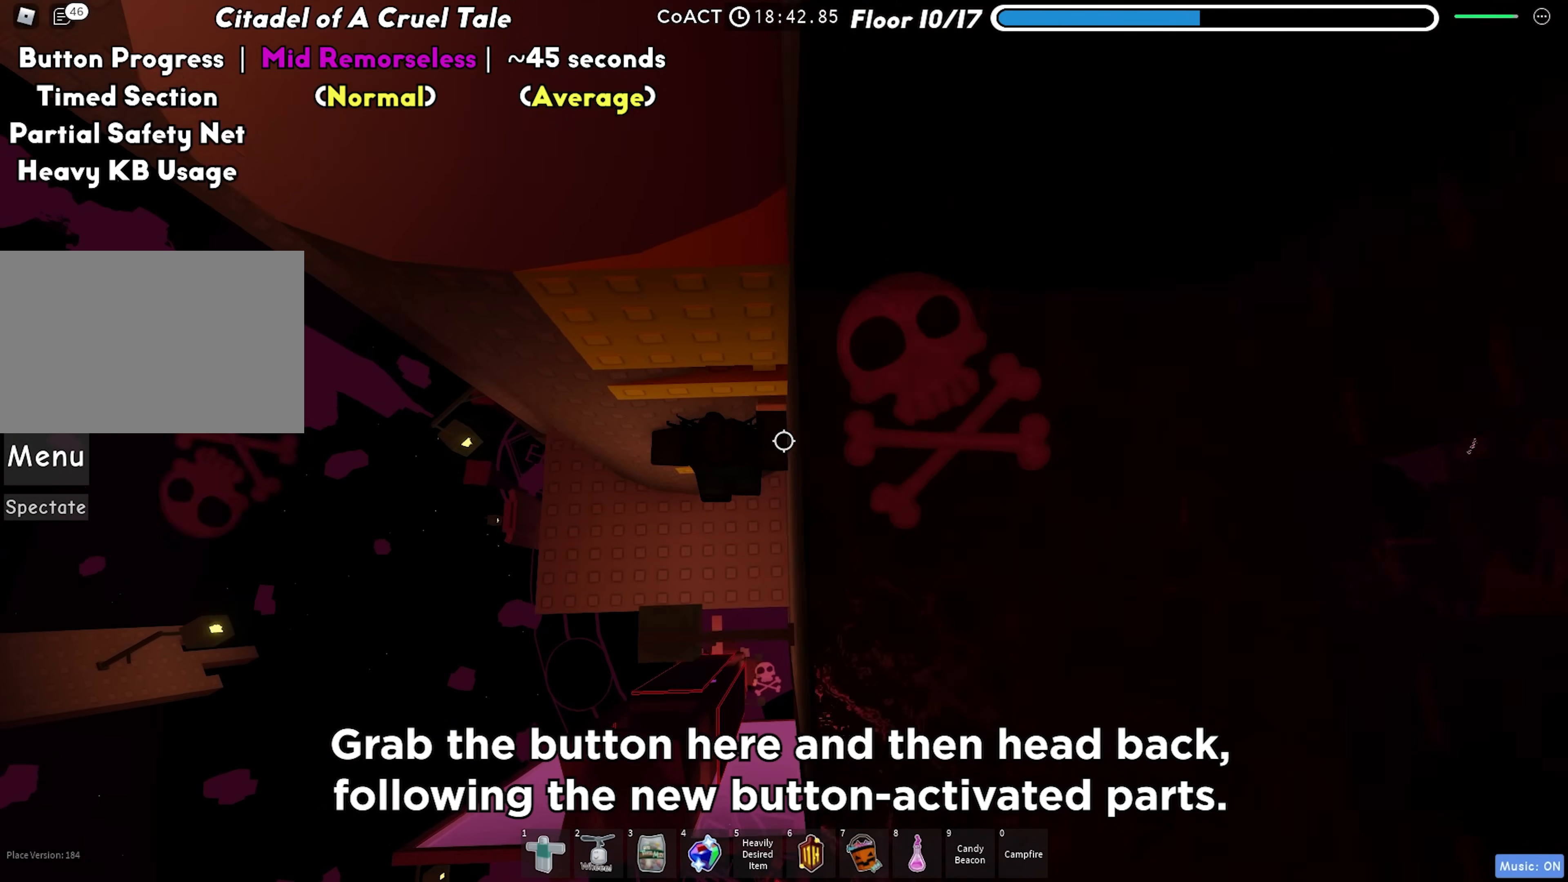
{"keys": ["w"], "events": [[33, "w", "up"], [67, "s", "down"], [167, "space", "down"], [167, "w", "down"], [200, "s", "up"], [300, "space", "up"]]}
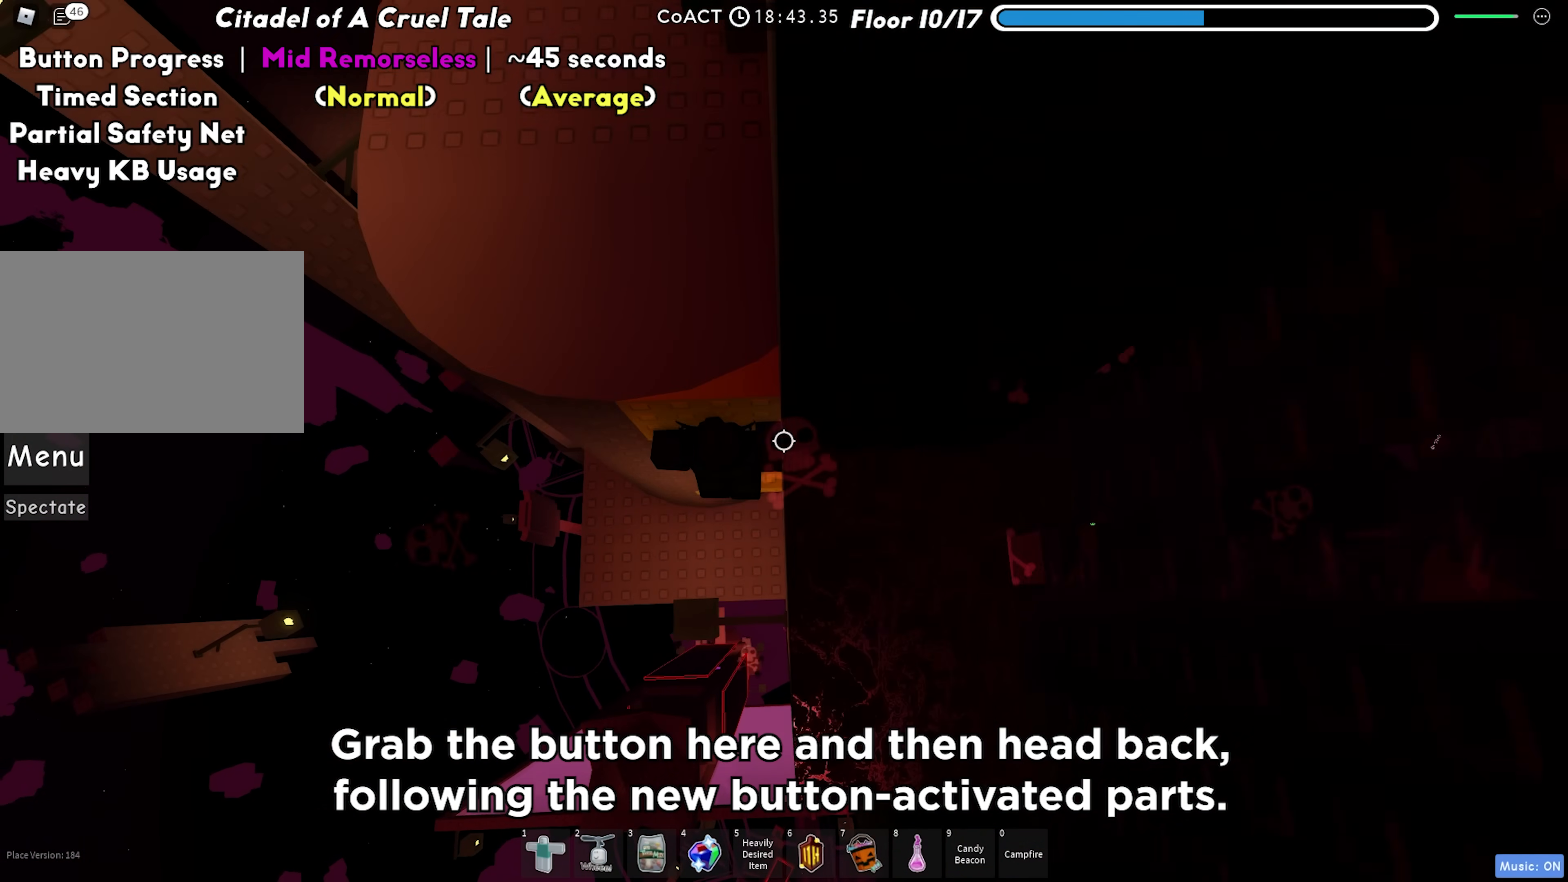
{"keys": ["a"], "events": [[67, "w", "up"], [300, "w", "down"], [367, "w", "up"], [383, "space", "down"], [433, "a", "down"], [500, "space", "up"]]}
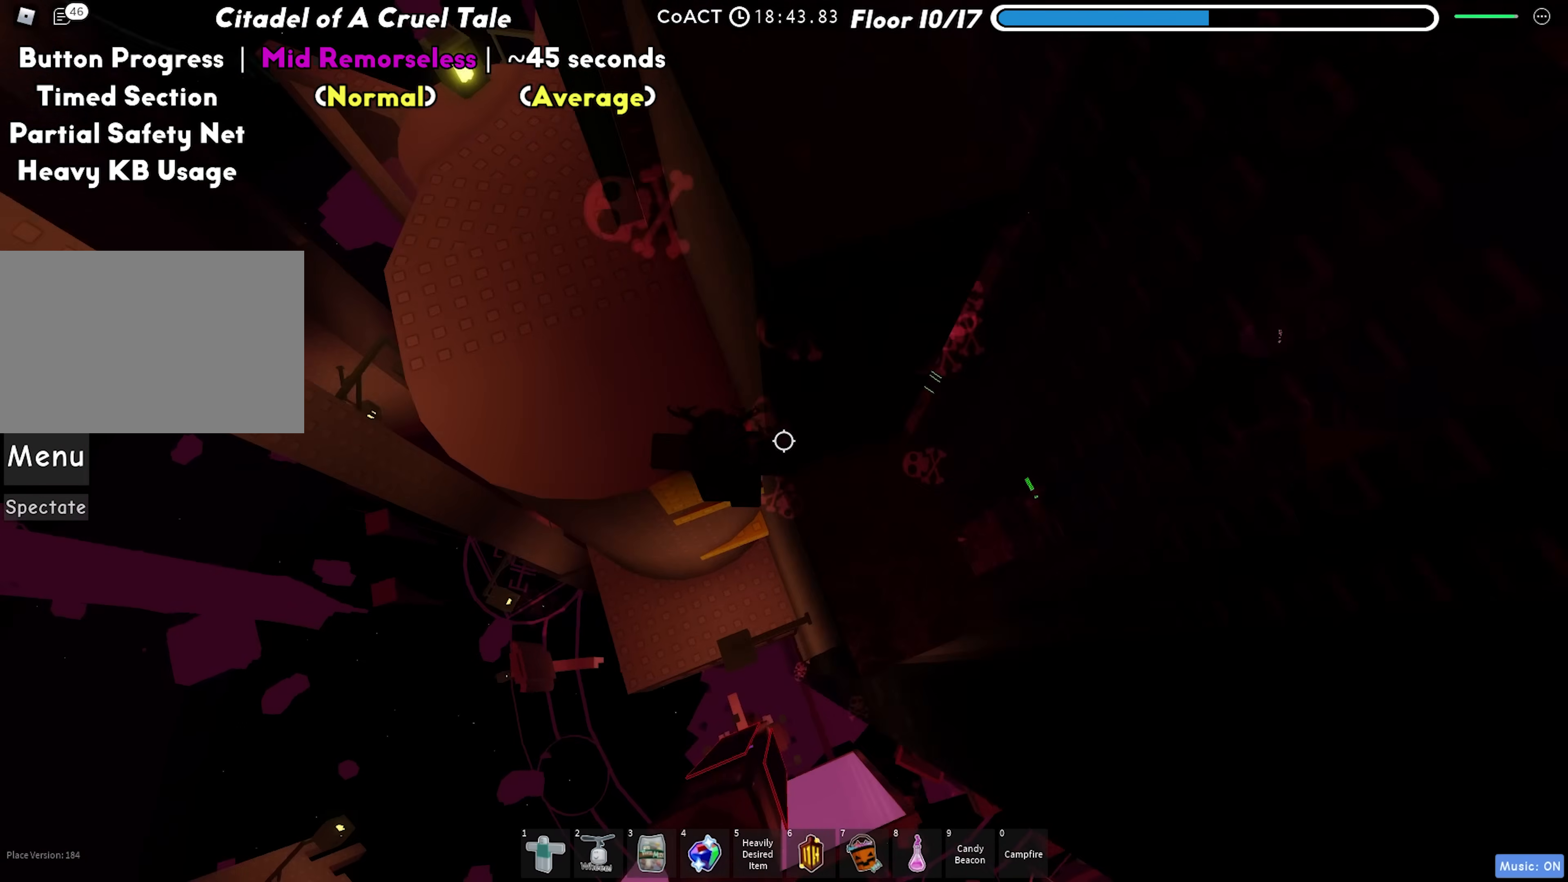
{"keys": ["w"], "events": [[167, "w", "down"], [450, "a", "up"]]}
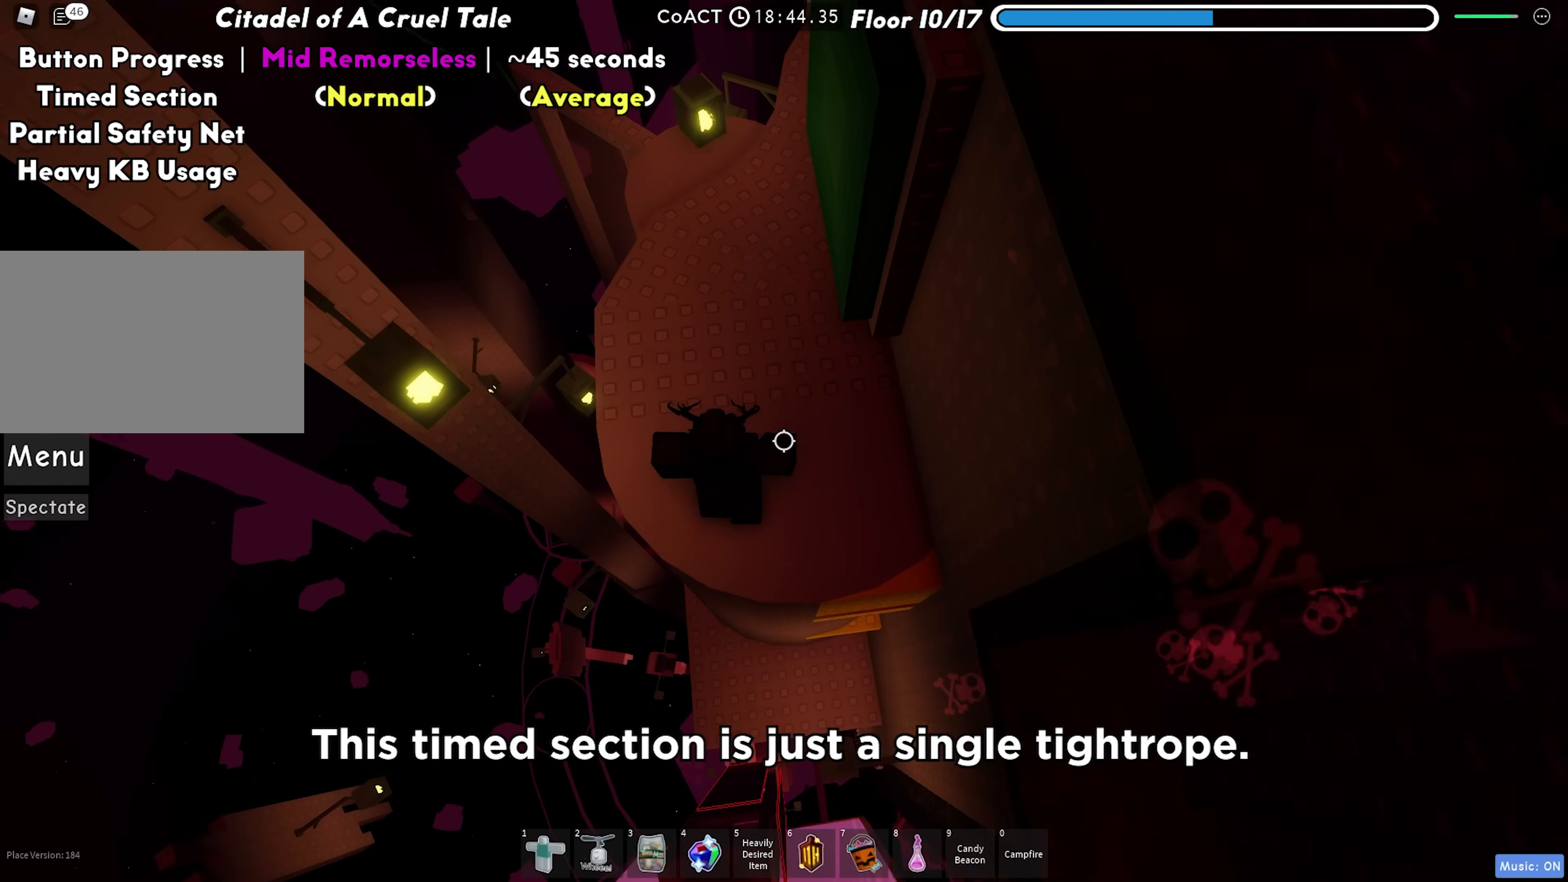
{"keys": [], "events": [[417, "w", "up"]]}